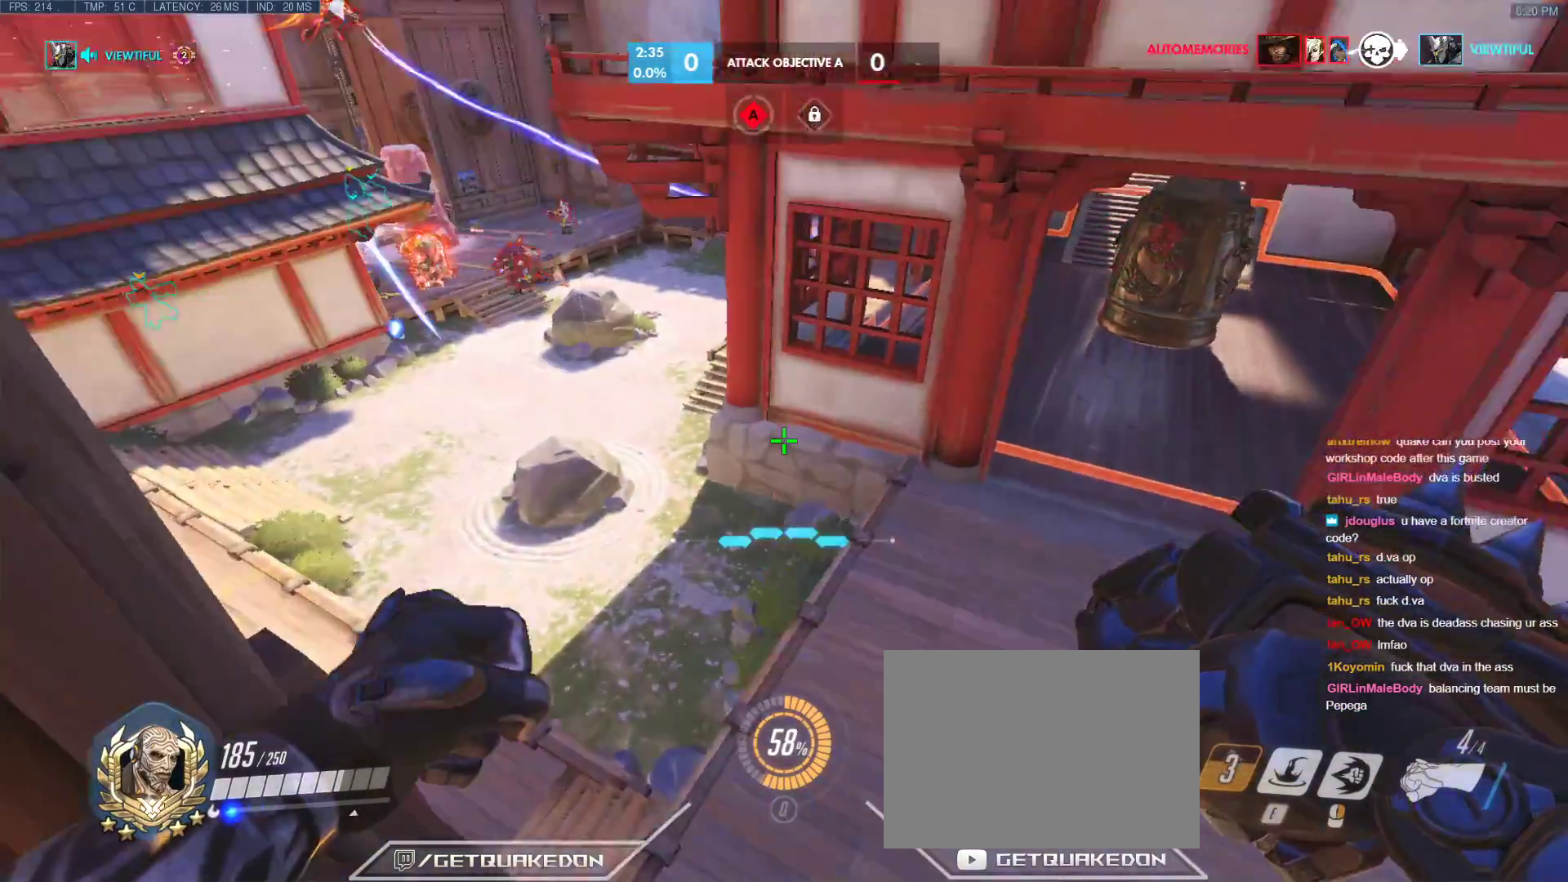
Gameplay with keyboard; each line is a JSON object with the keys held at the frame after it. "events" lists presses ("down") and releases ("up") of "1", "2", "3", "4", "5", "a", "alt", "b", "c", "caps_lock", "ctrl", "d", "e", "f", "g", "n", "q", "r", "s", "shift", "space", "t", "tab", "v", "w", "x" and "z" between this image and that frame as [ms after this image, input, new state], when the widget could be followed in between. No other keys are recorded. Mouse input is not recorded.
{"keys": ["a"], "events": [[33, "s", "down"], [167, "s", "up"], [500, "a", "down"]]}
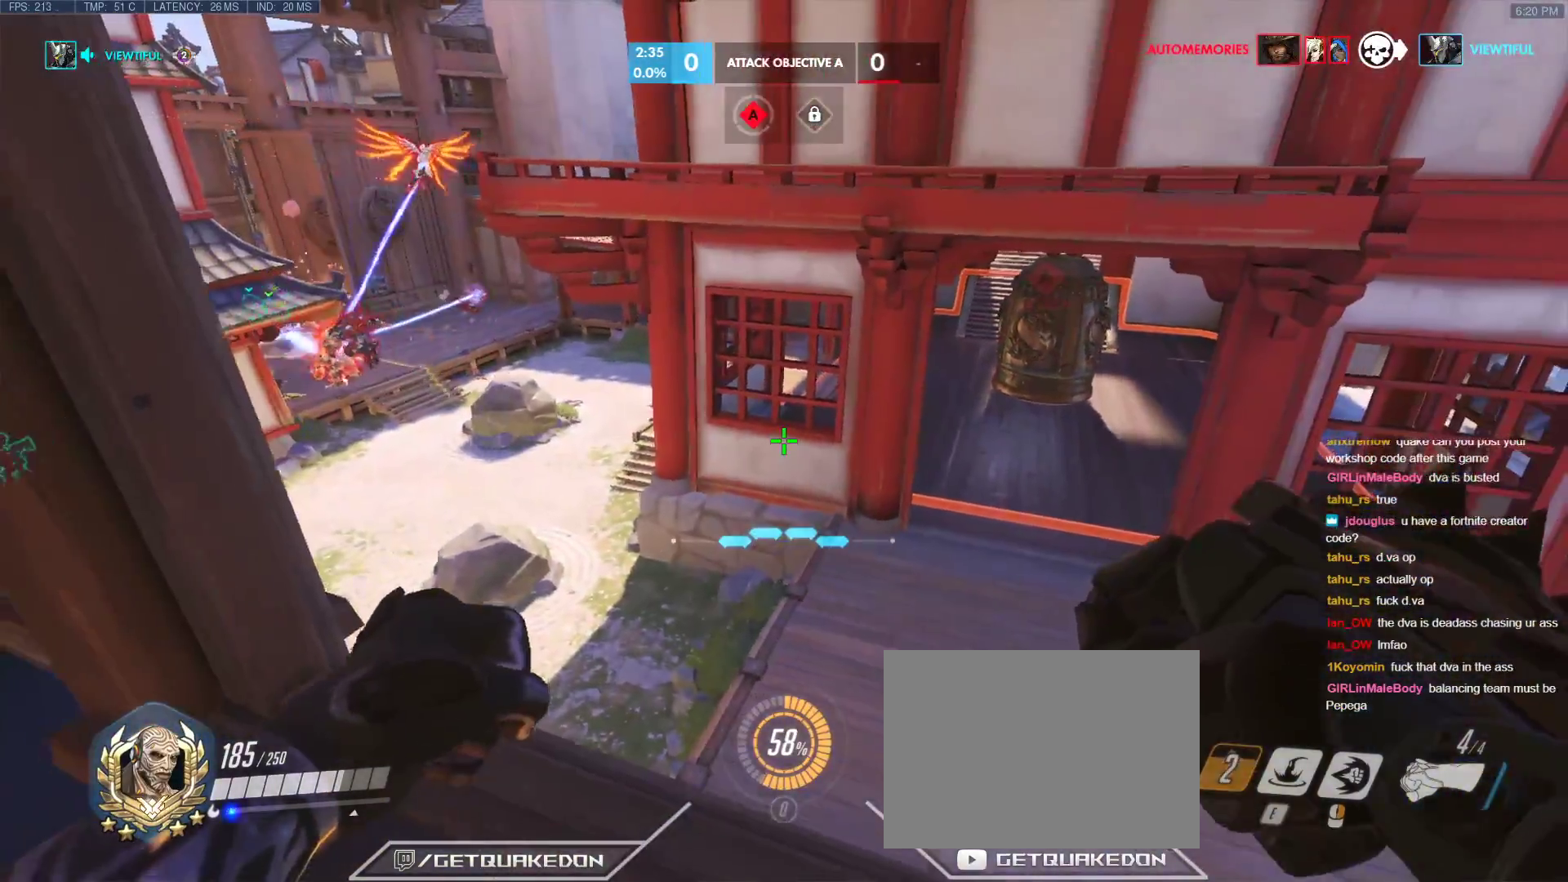
{"keys": [], "events": [[100, "a", "up"], [383, "d", "down"], [417, "d", "up"]]}
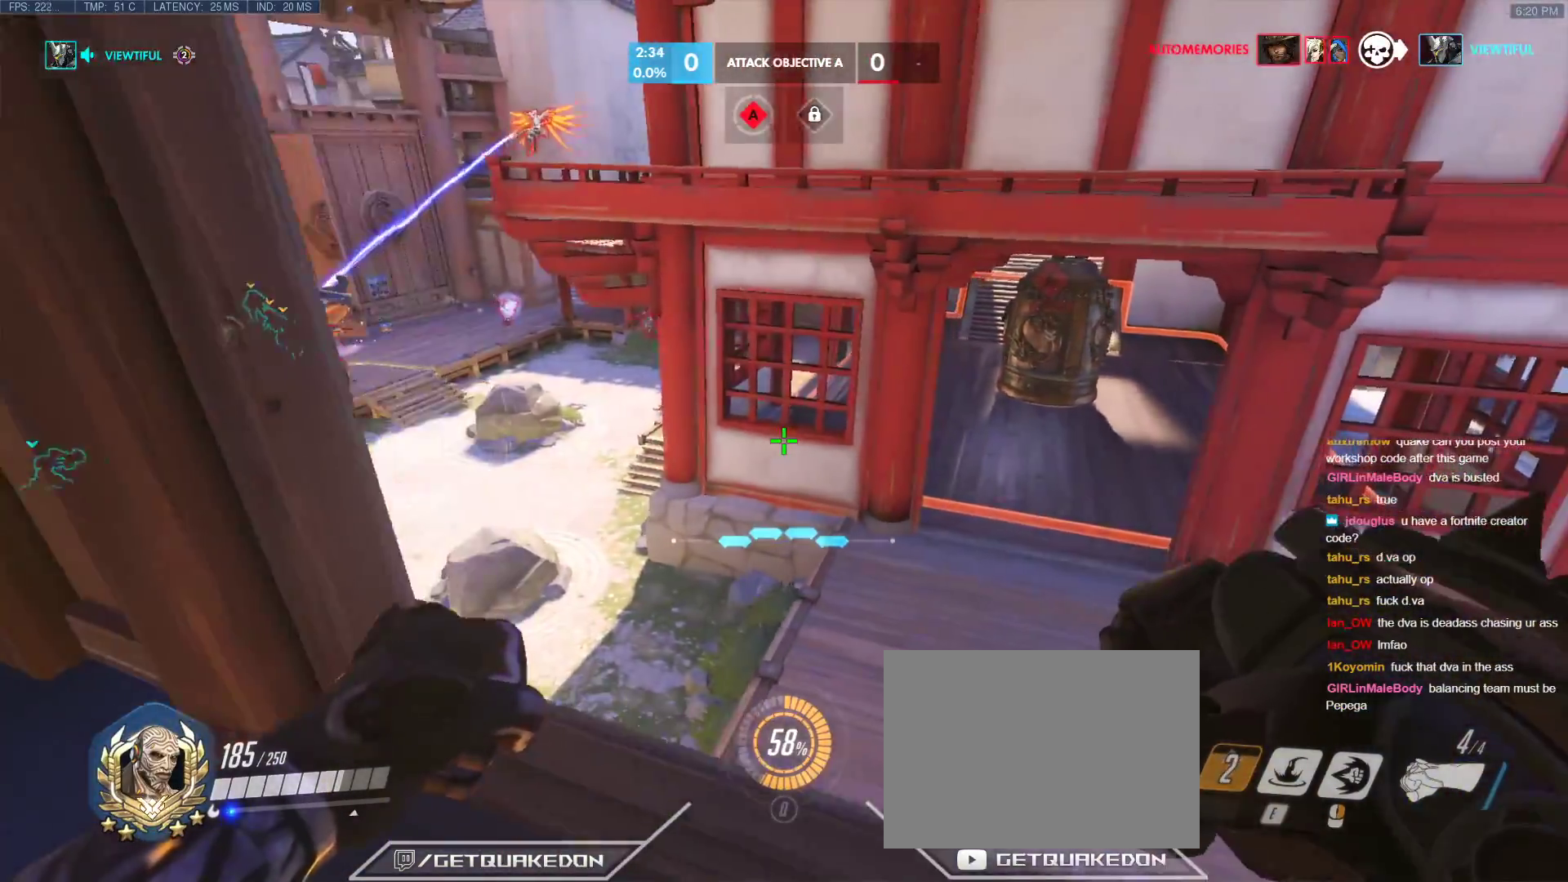
{"keys": ["w"], "events": [[17, "a", "down"], [117, "s", "down"], [200, "a", "up"], [250, "d", "down"], [250, "s", "up"], [383, "d", "up"], [433, "w", "down"]]}
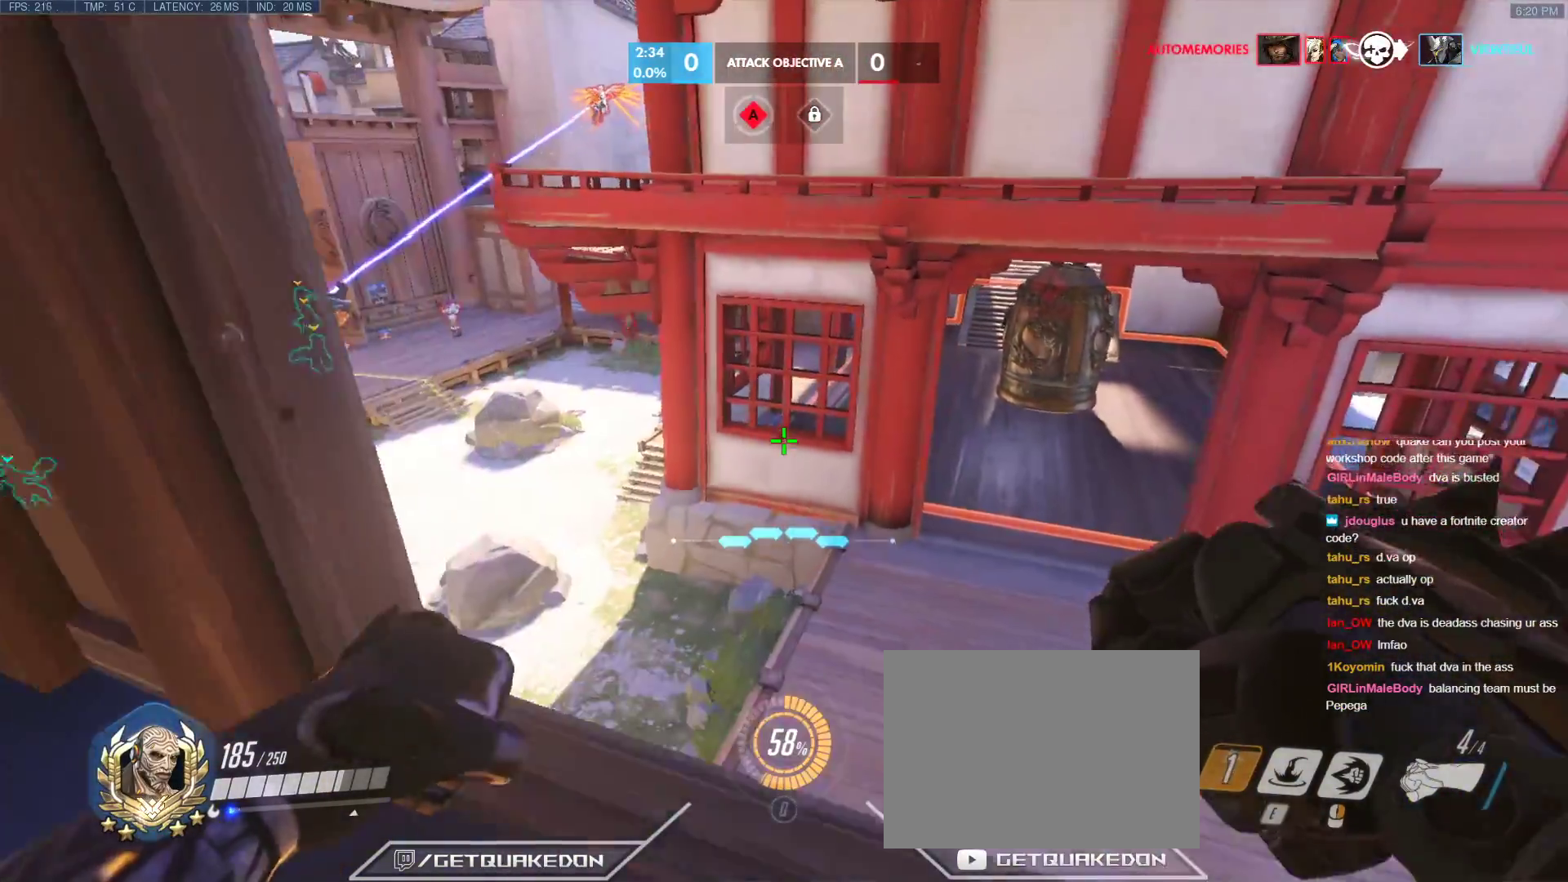
{"keys": [], "events": [[167, "w", "up"]]}
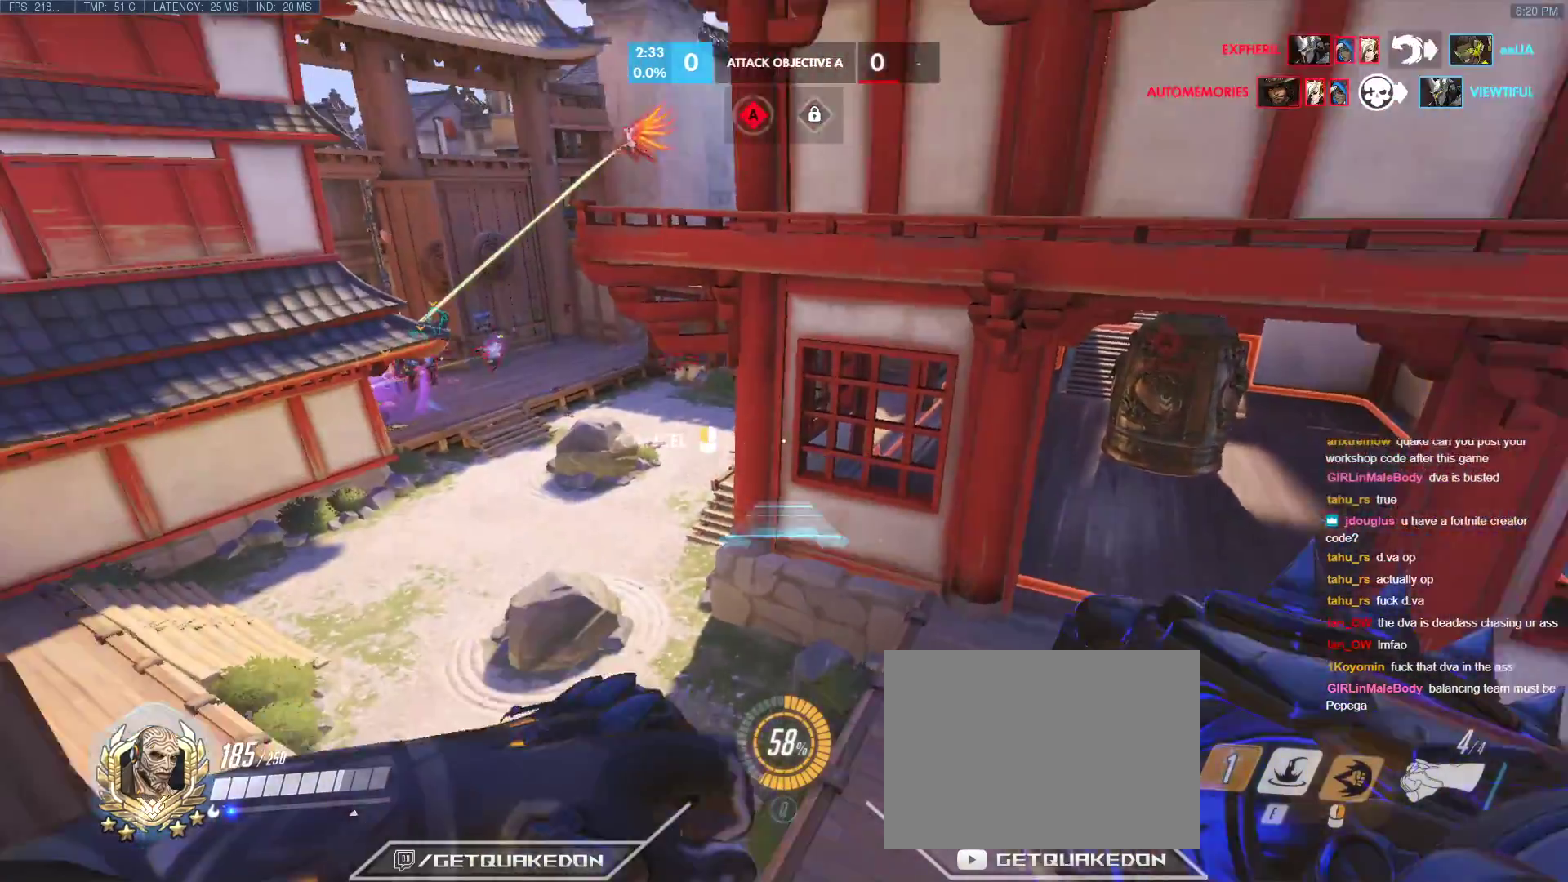
{"keys": ["d", "space", "w"], "events": [[50, "d", "down"], [183, "d", "up"], [383, "d", "down"], [417, "w", "down"], [467, "space", "down"]]}
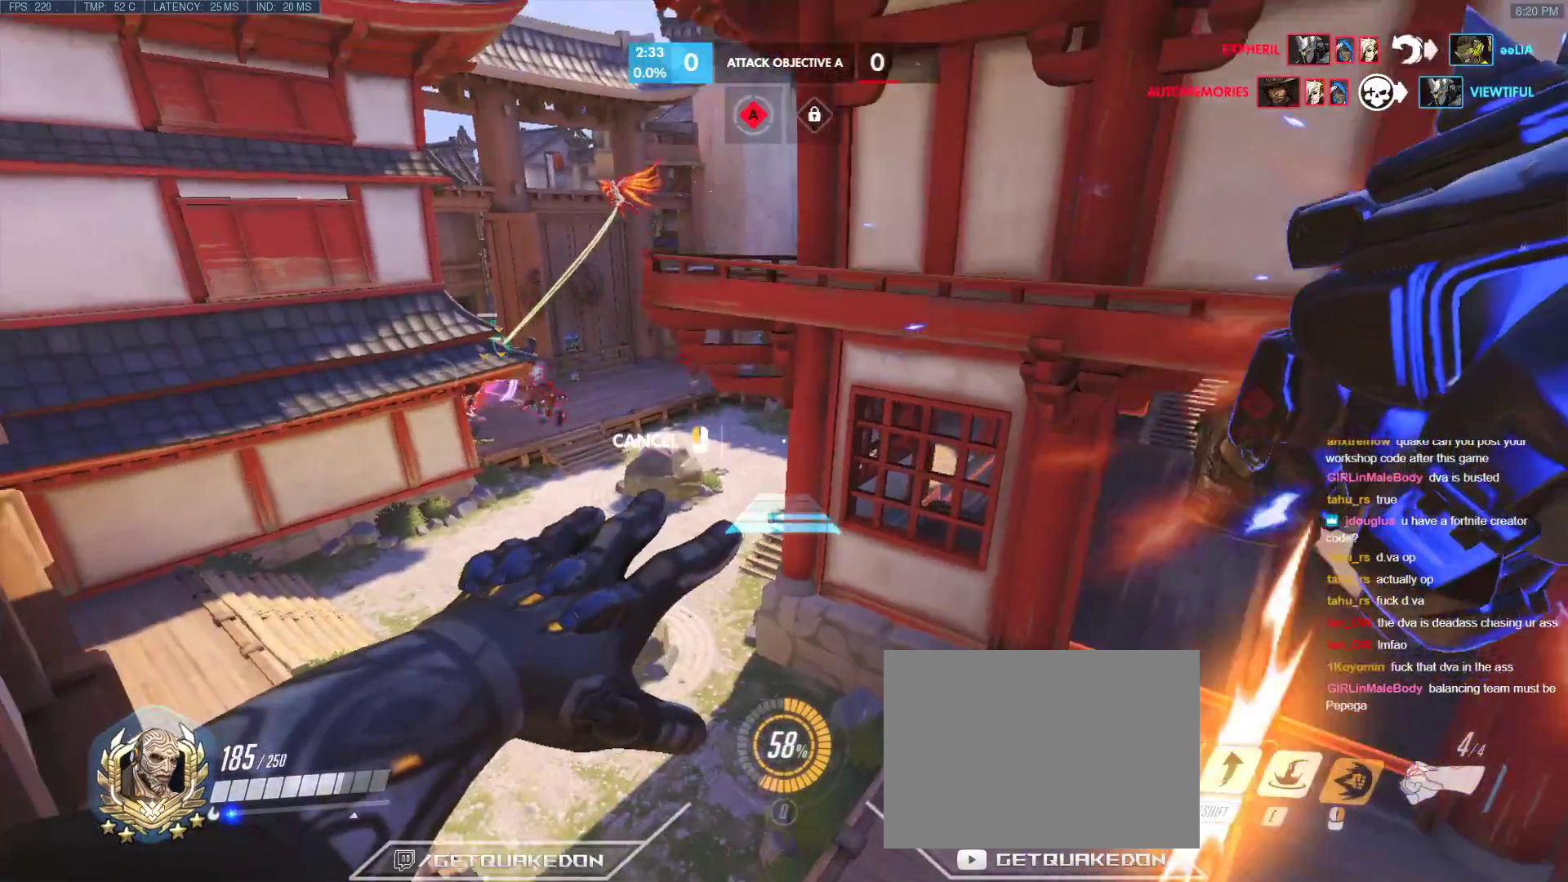
{"keys": ["w"], "events": [[150, "d", "up"], [150, "space", "up"]]}
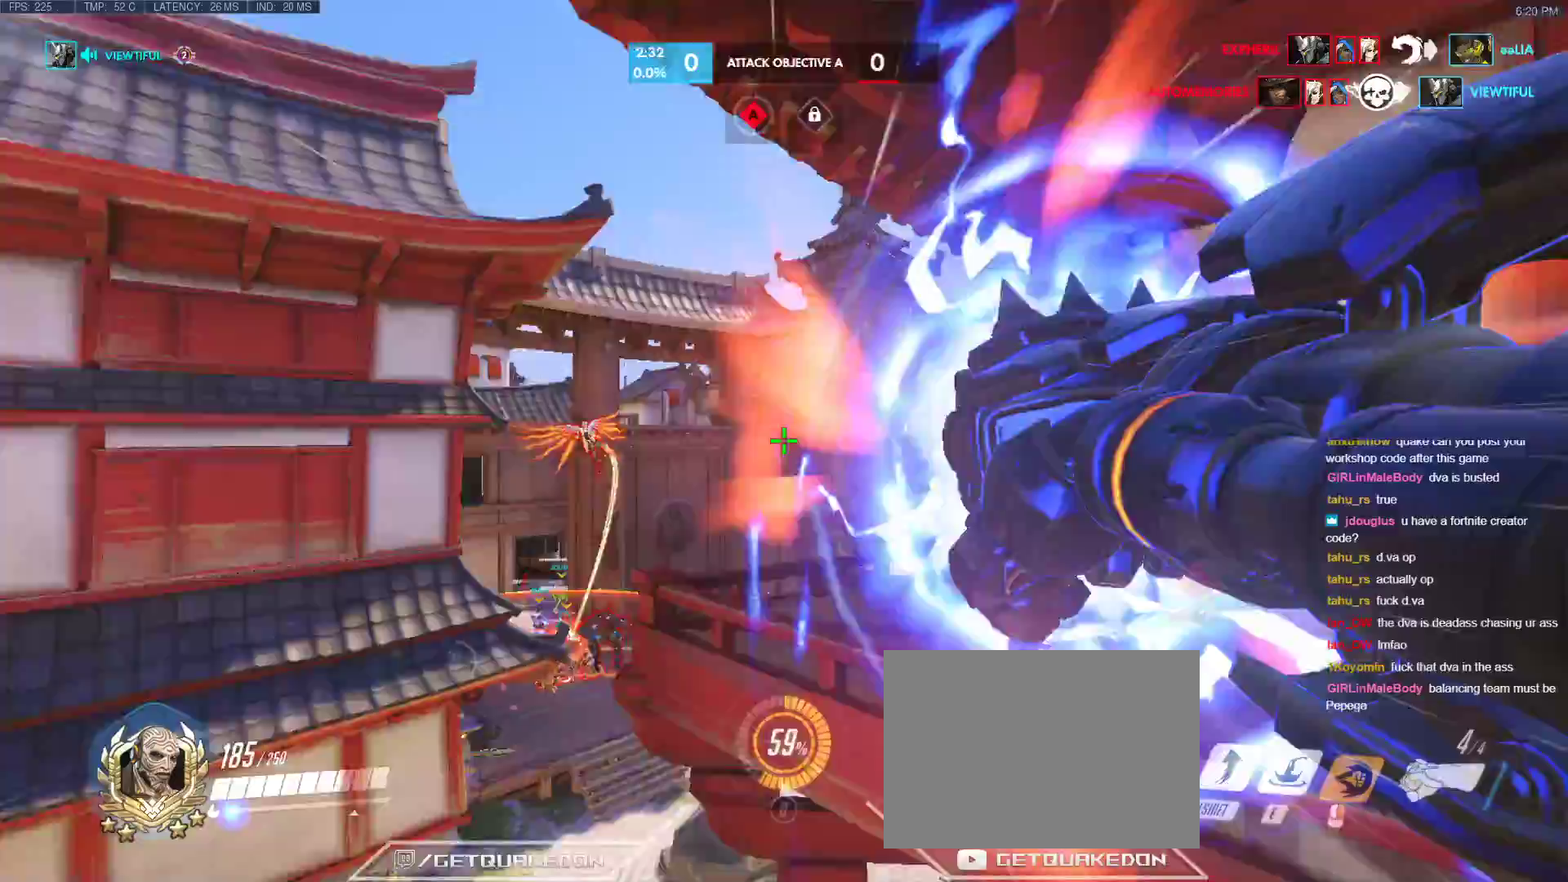
{"keys": ["w"], "events": [[83, "space", "down"], [167, "space", "up"], [217, "space", "down"], [367, "space", "up"]]}
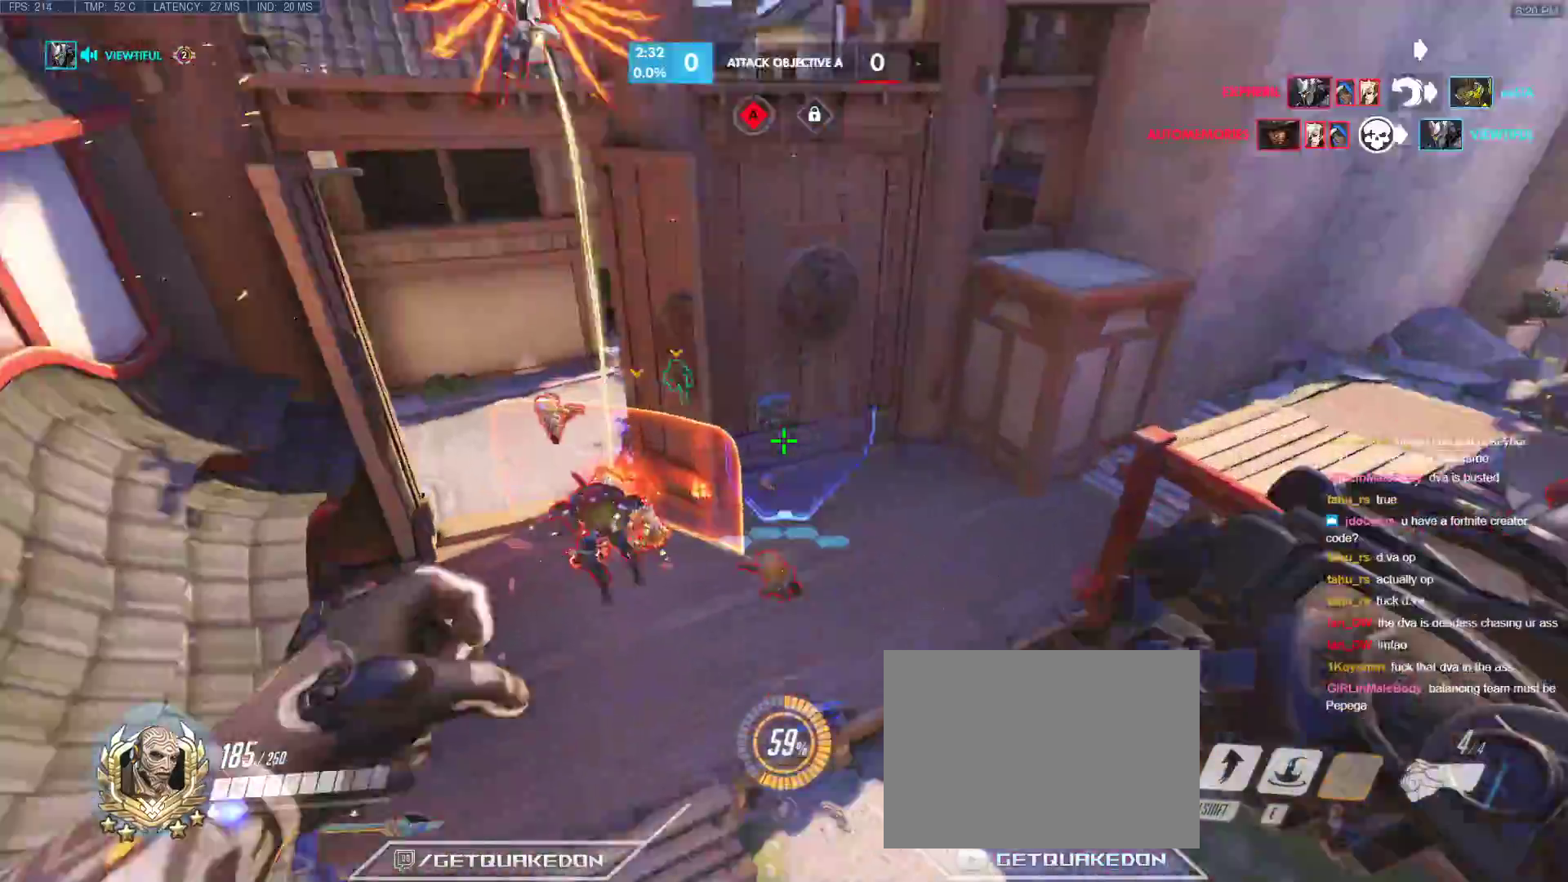
{"keys": ["s"], "events": [[100, "e", "down"], [133, "w", "up"], [183, "e", "up"], [183, "s", "down"]]}
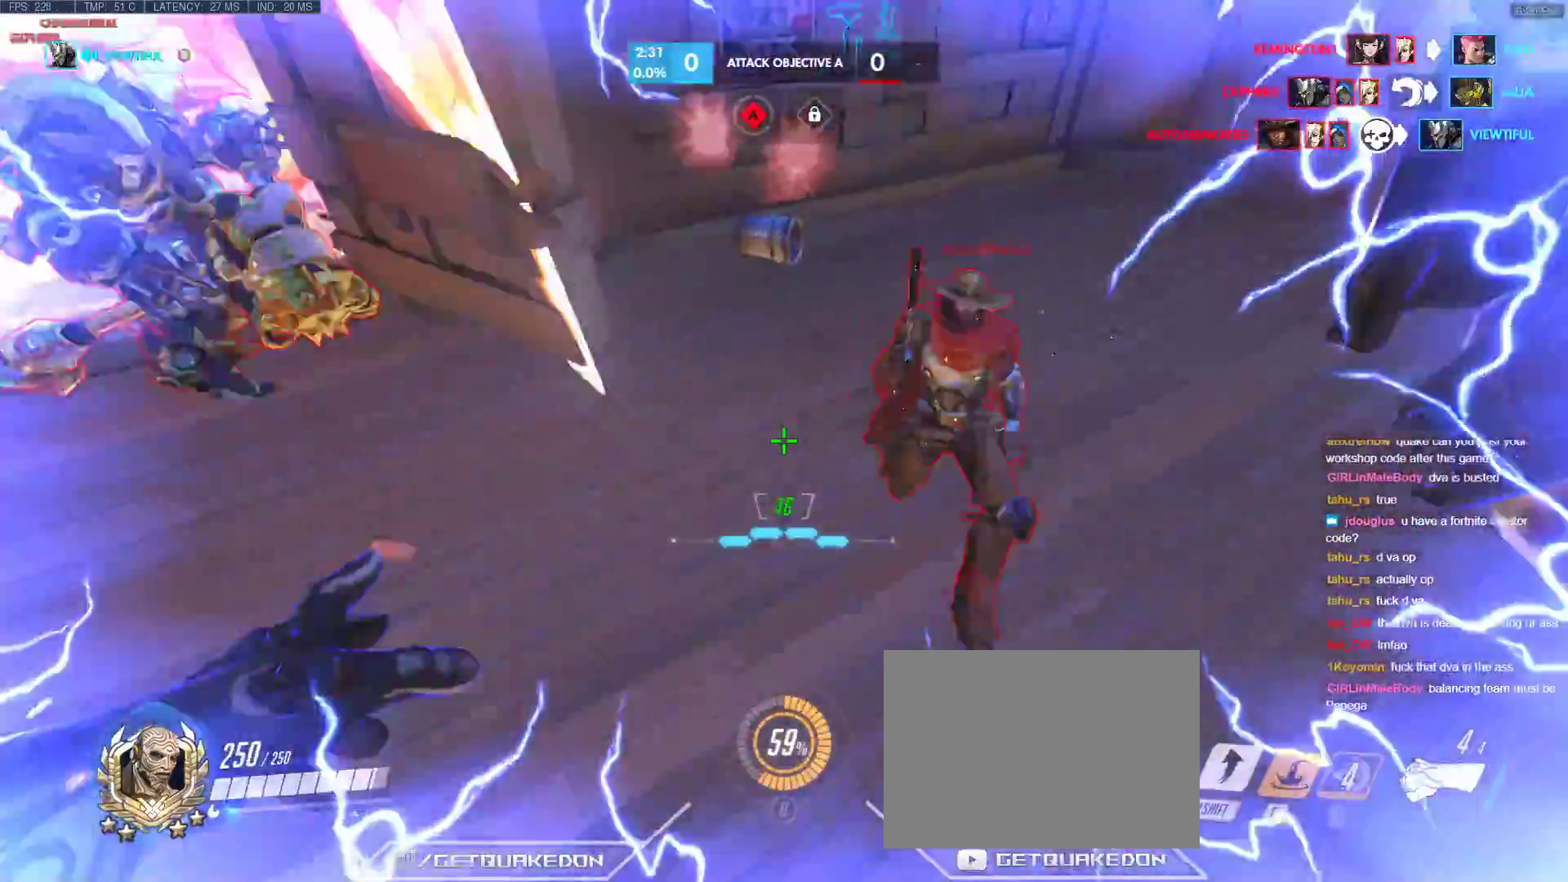
{"keys": ["d", "shift", "w"], "events": [[67, "d", "down"], [200, "s", "up"], [200, "space", "down"], [300, "shift", "down"], [383, "space", "up"], [383, "w", "down"]]}
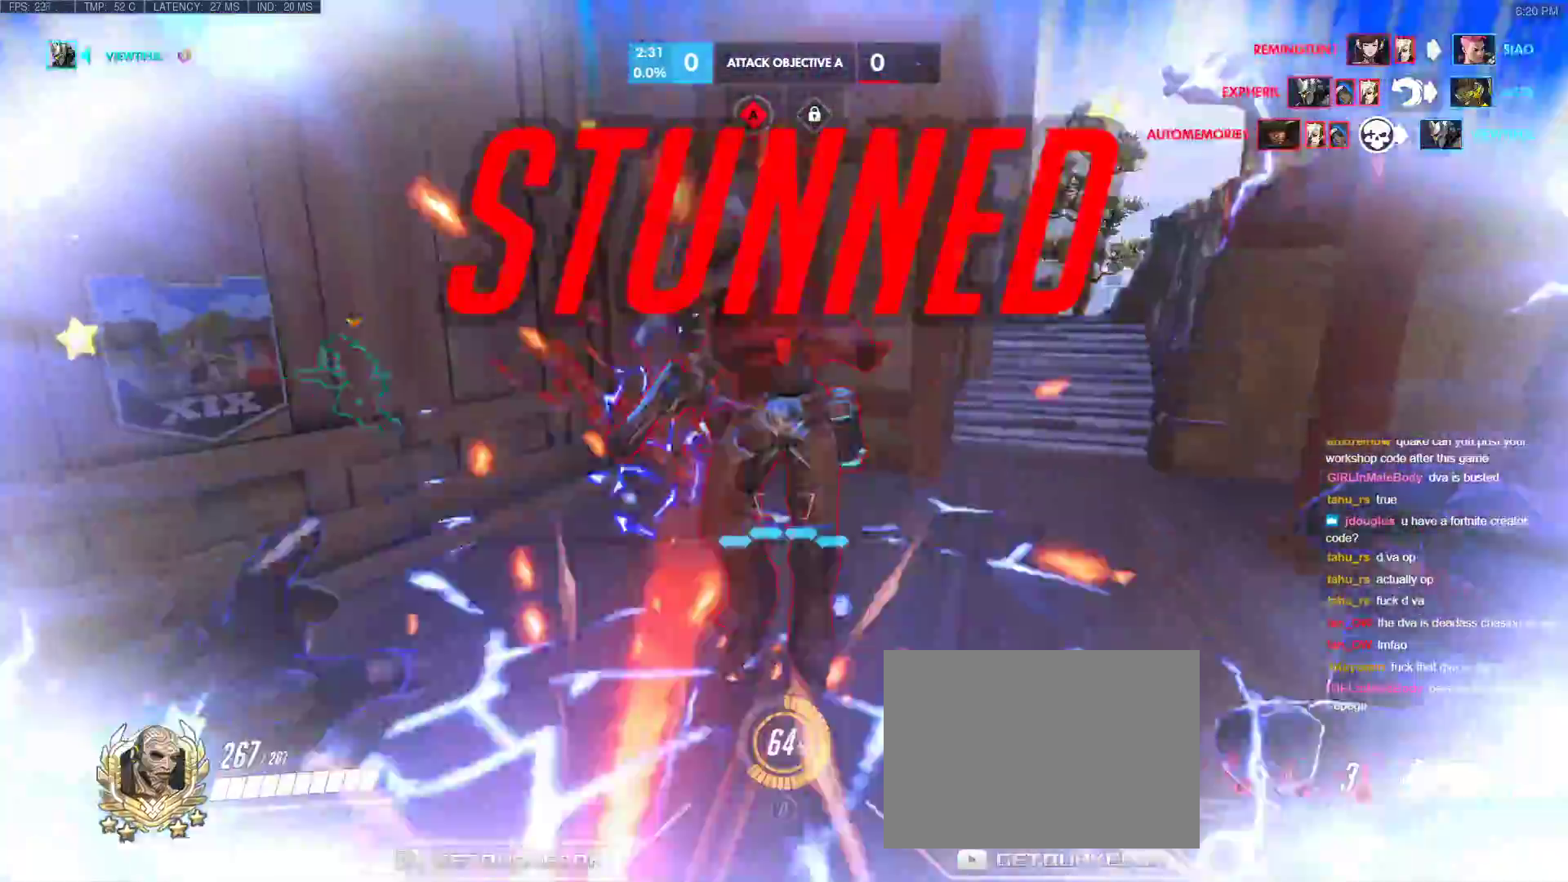
{"keys": ["shift", "w"], "events": [[33, "shift", "up"], [167, "d", "up"], [267, "shift", "down"], [400, "shift", "up"], [450, "shift", "down"]]}
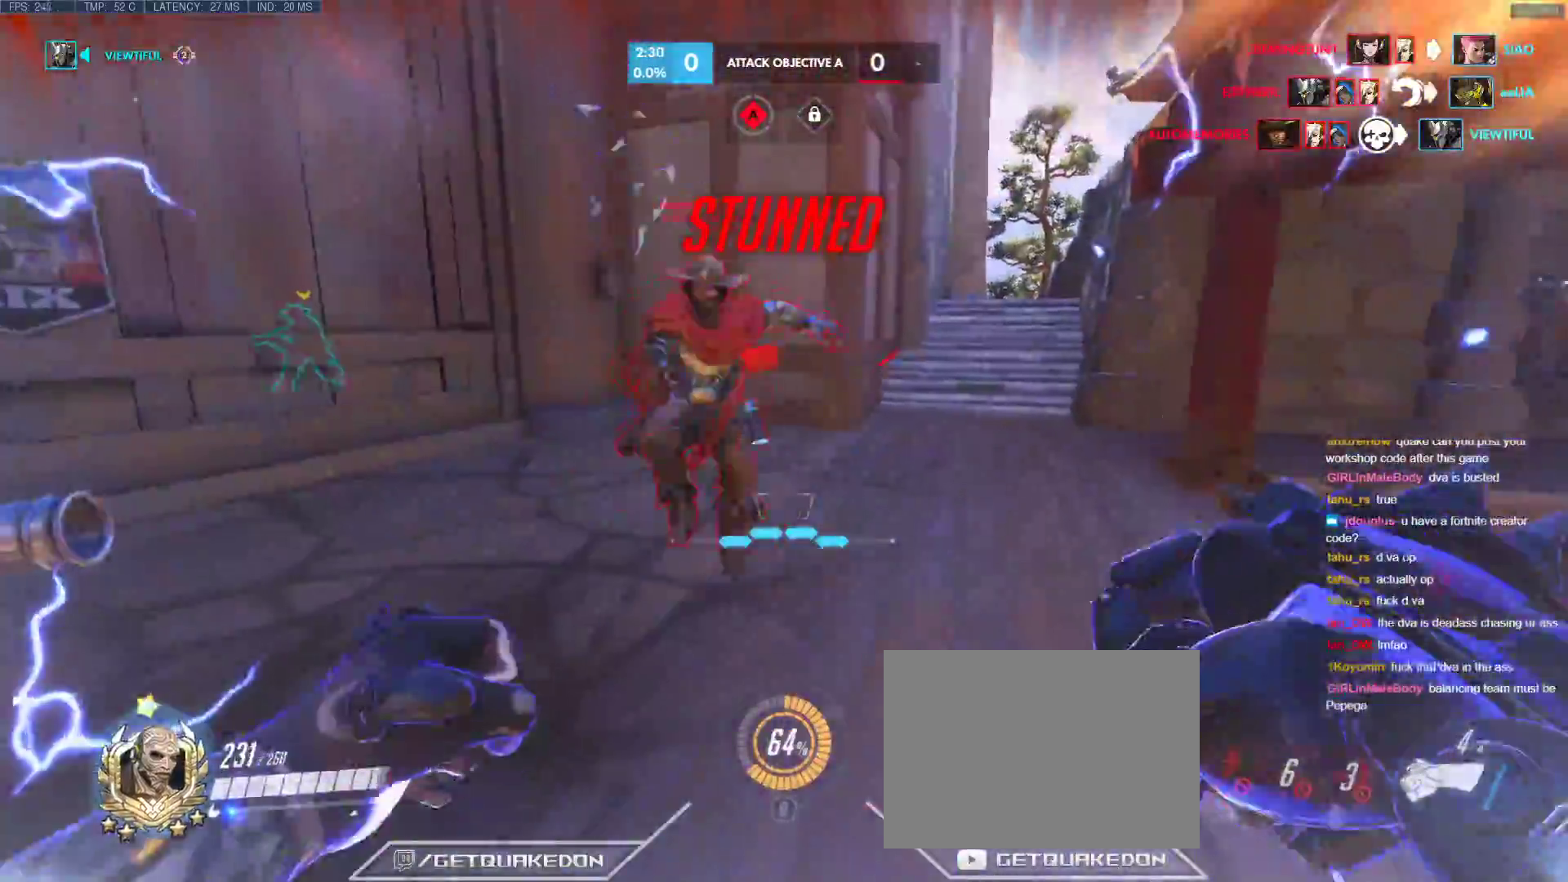
{"keys": ["w"], "events": [[100, "shift", "up"], [133, "shift", "down"], [417, "shift", "up"]]}
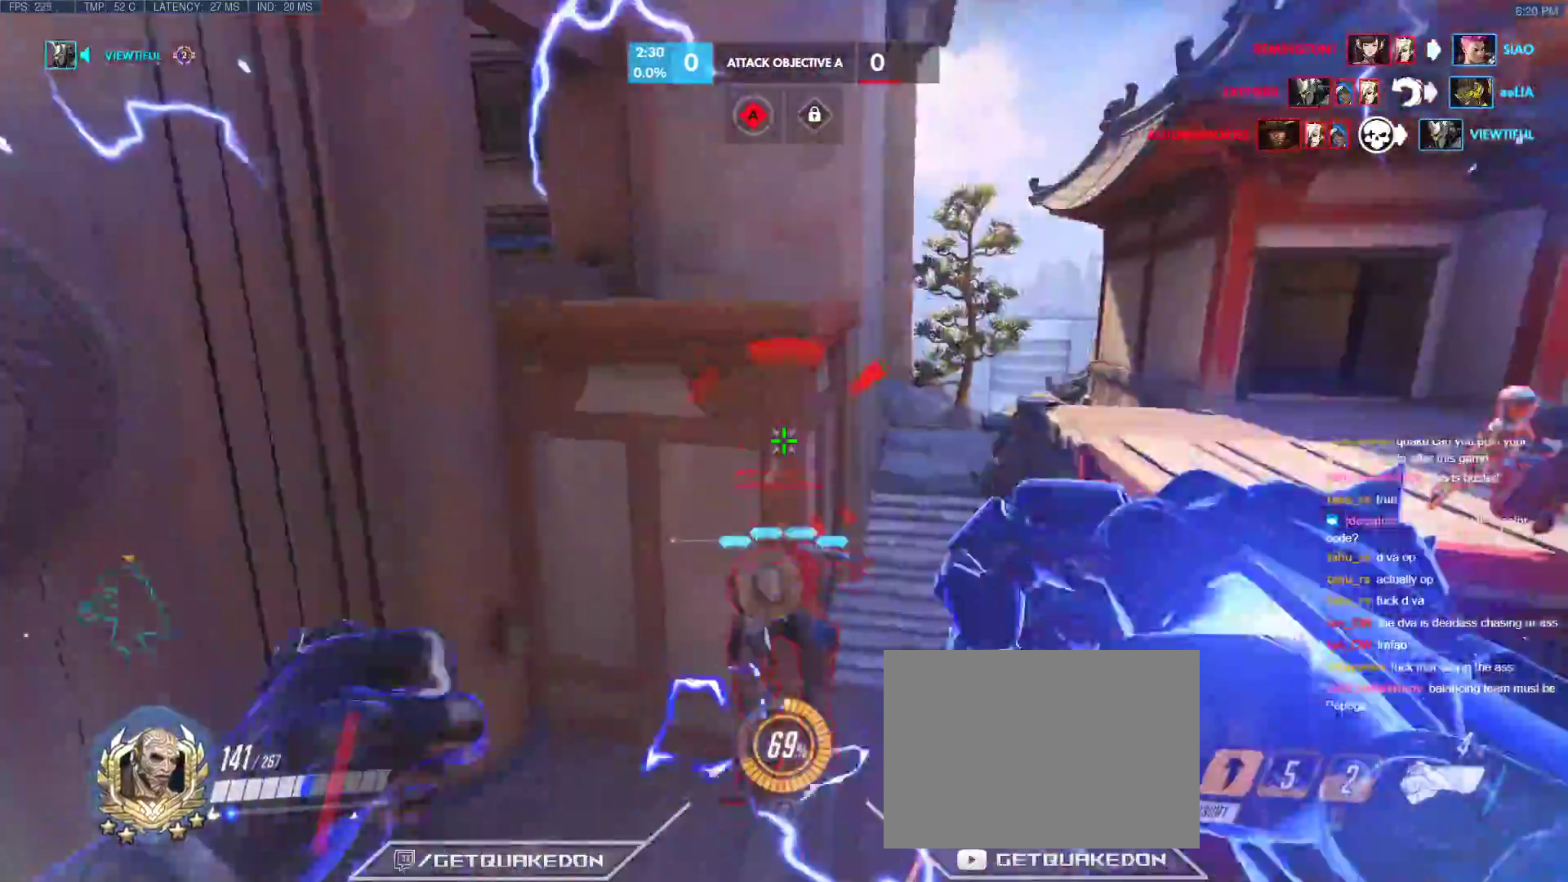
{"keys": ["w"], "events": []}
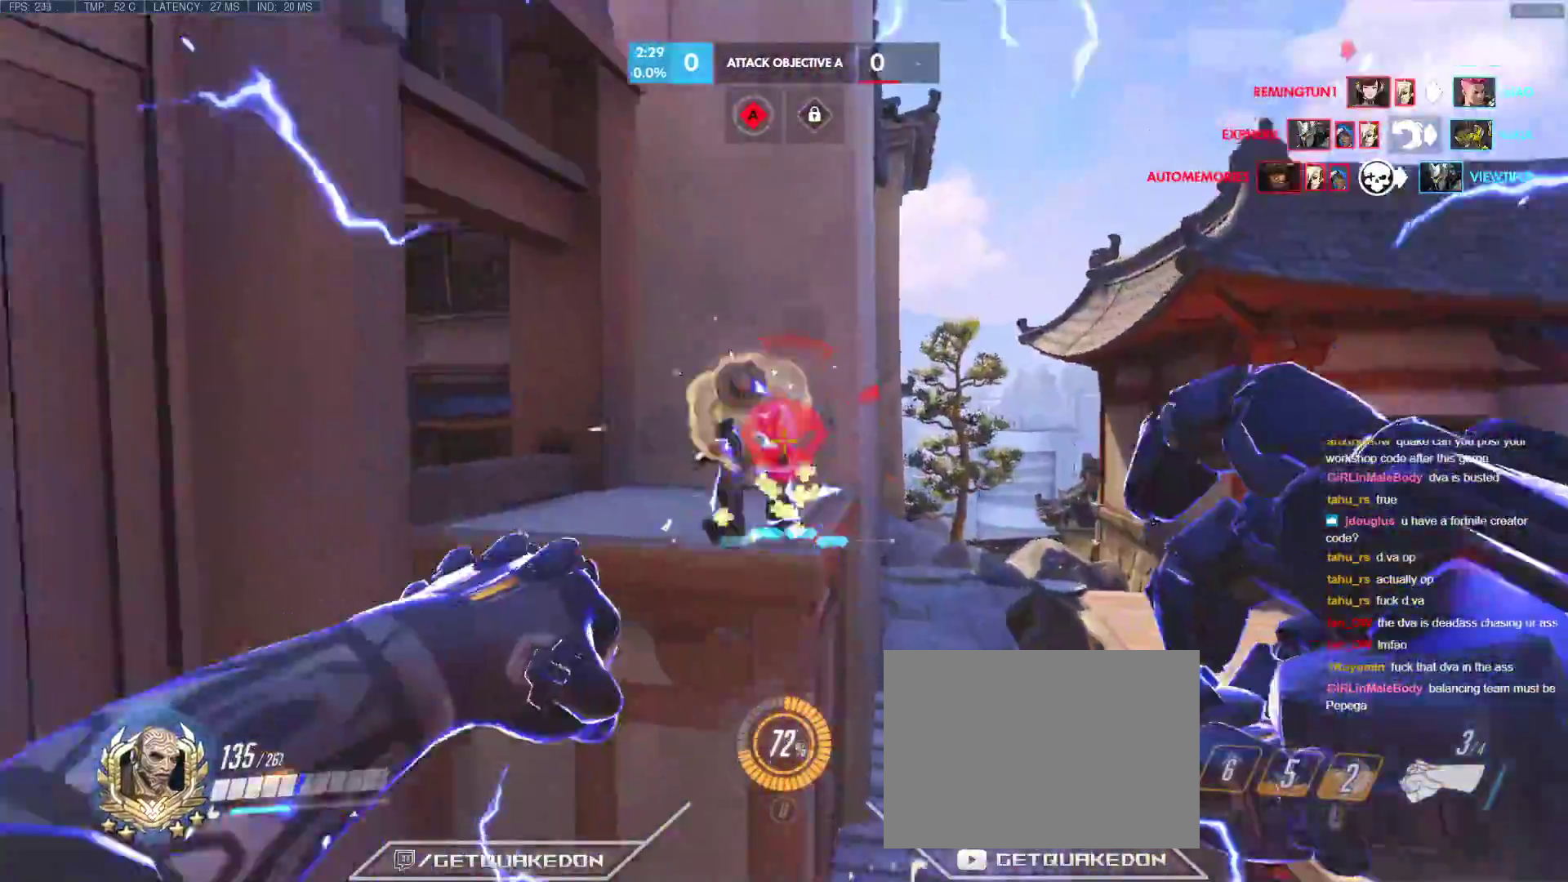
{"keys": ["a", "w"], "events": [[217, "a", "down"]]}
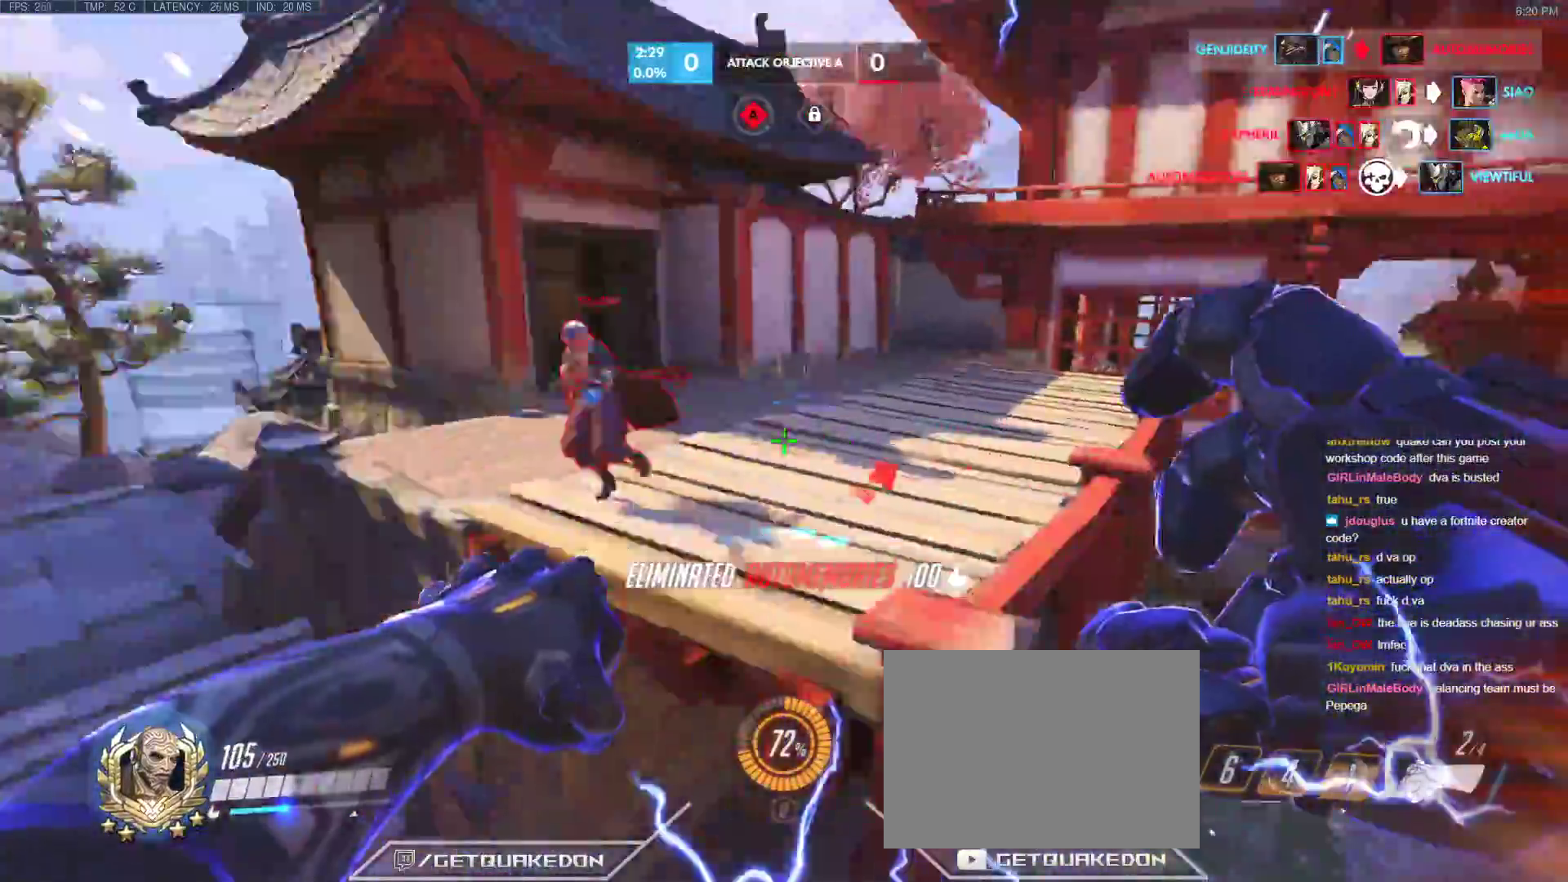
{"keys": ["a", "w"], "events": [[50, "w", "up"], [100, "w", "down"], [133, "a", "up"], [383, "a", "down"], [417, "w", "up"], [467, "w", "down"]]}
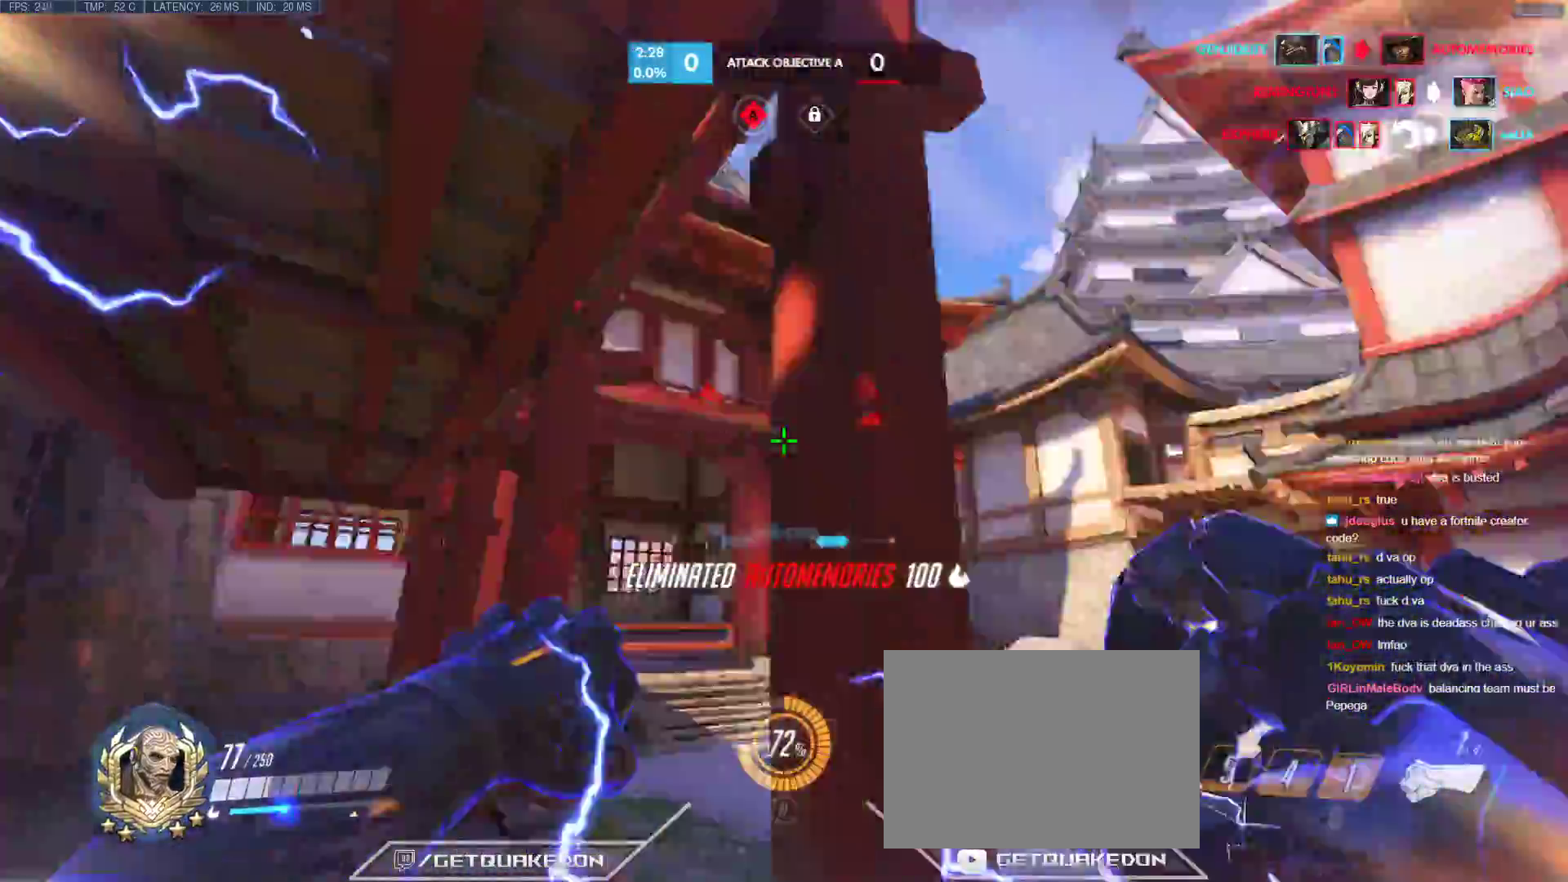
{"keys": ["a"], "events": [[150, "w", "up"]]}
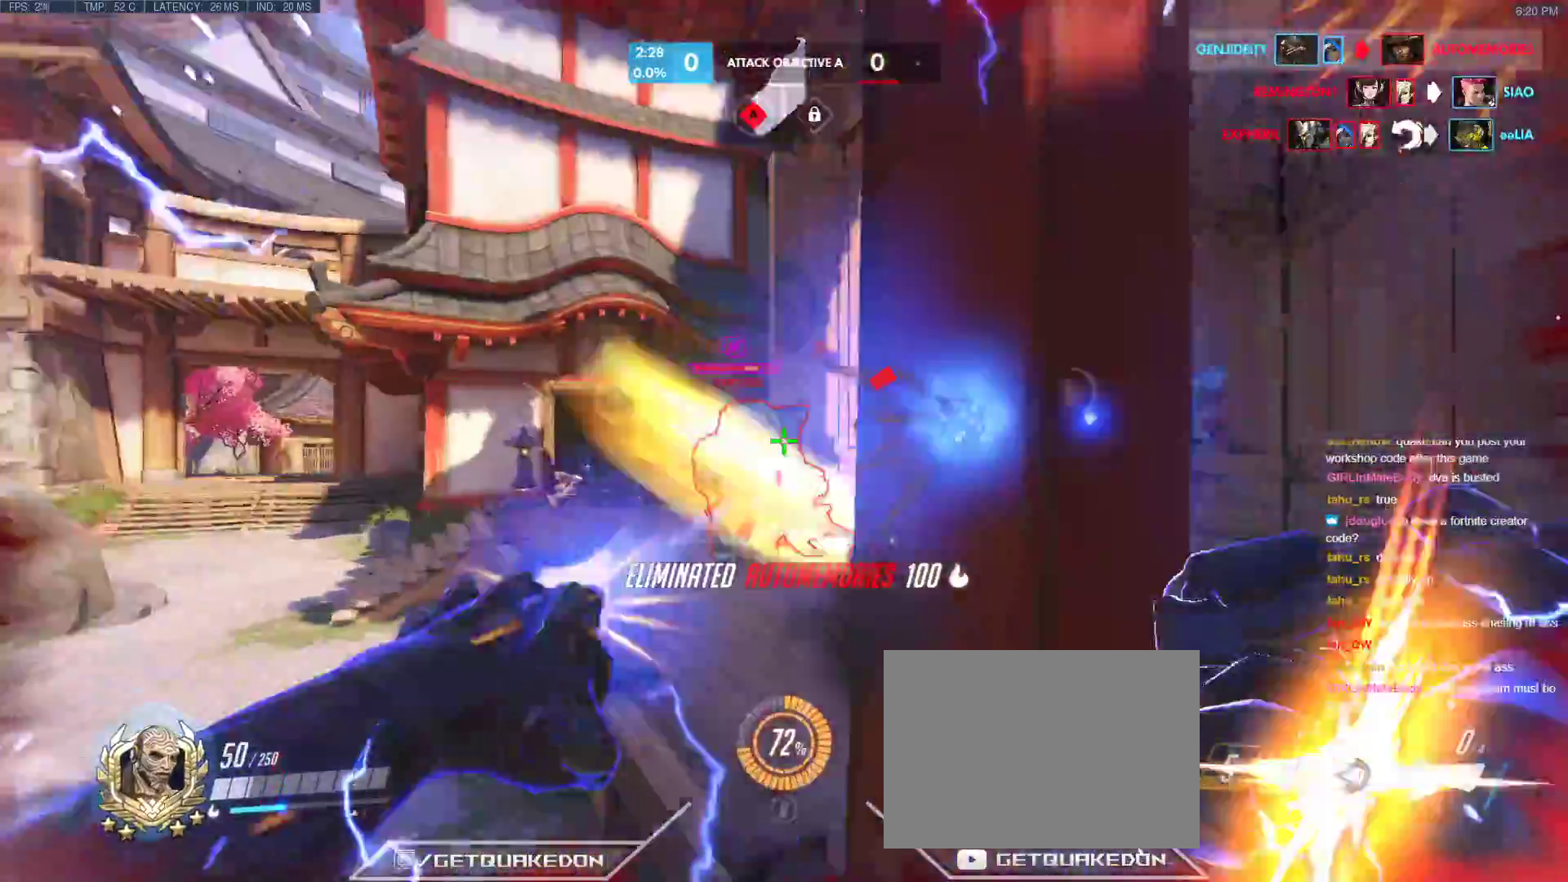
{"keys": ["d"], "events": [[217, "d", "down"], [267, "a", "up"]]}
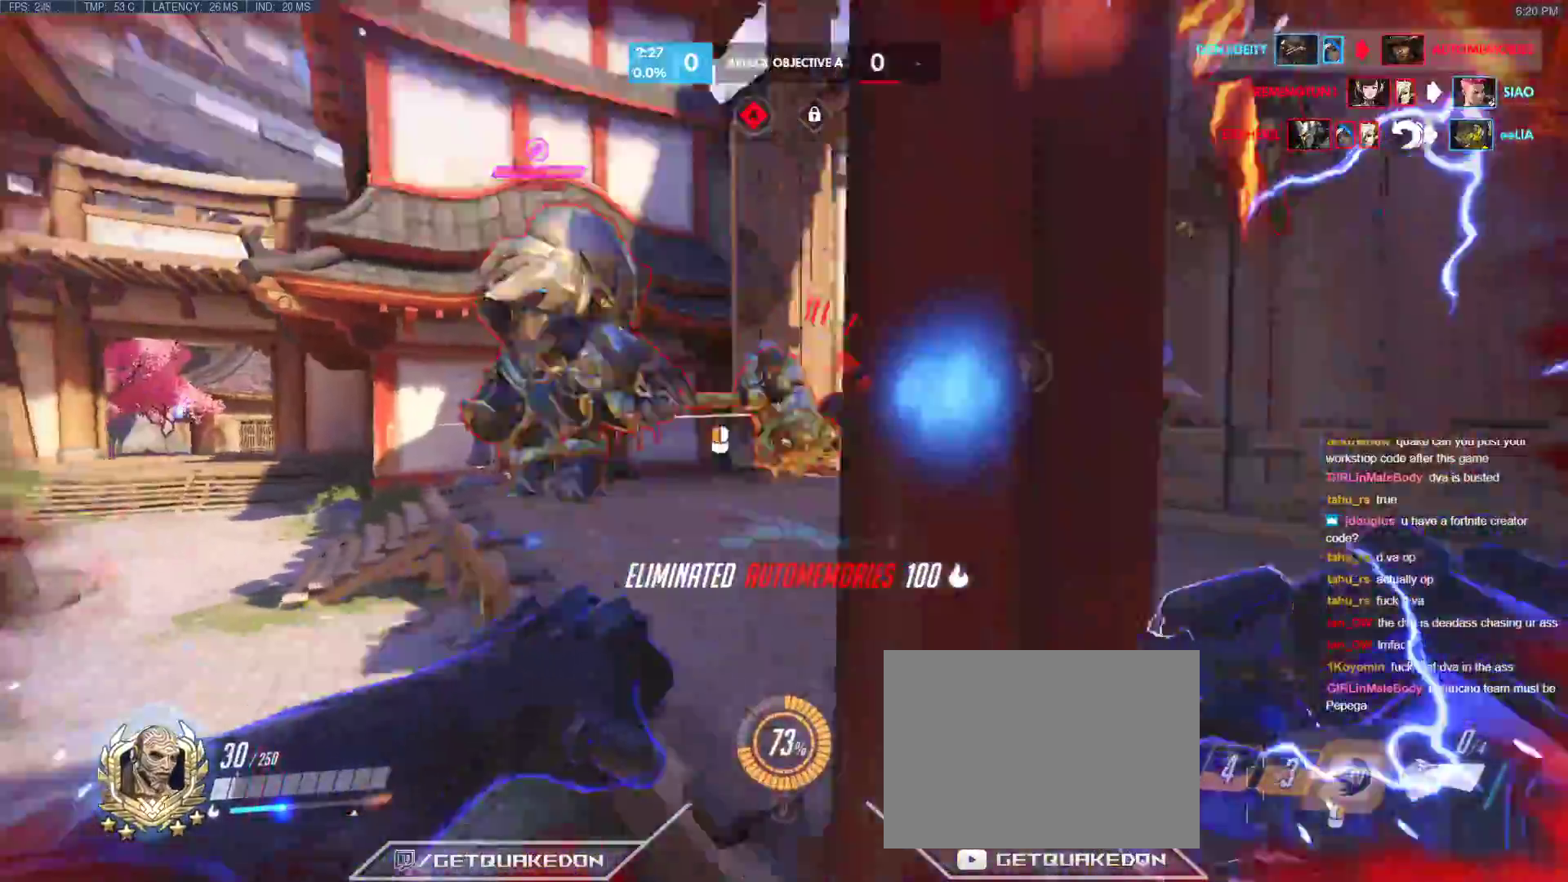
{"keys": ["a"], "events": [[183, "a", "down"], [183, "d", "up"]]}
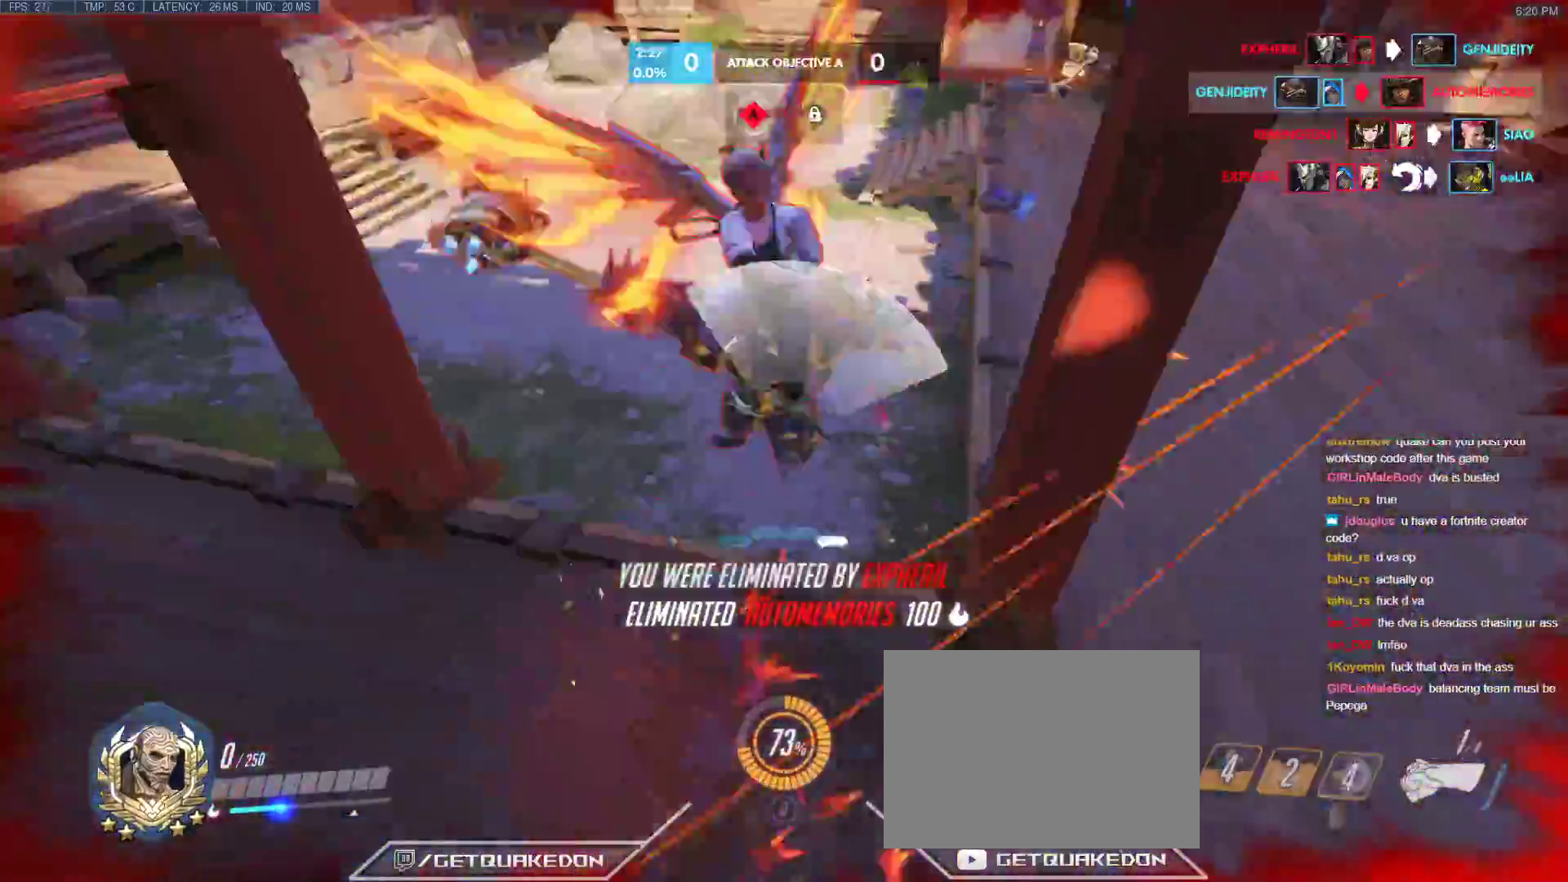
{"keys": ["w"], "events": [[67, "a", "up"], [150, "w", "down"]]}
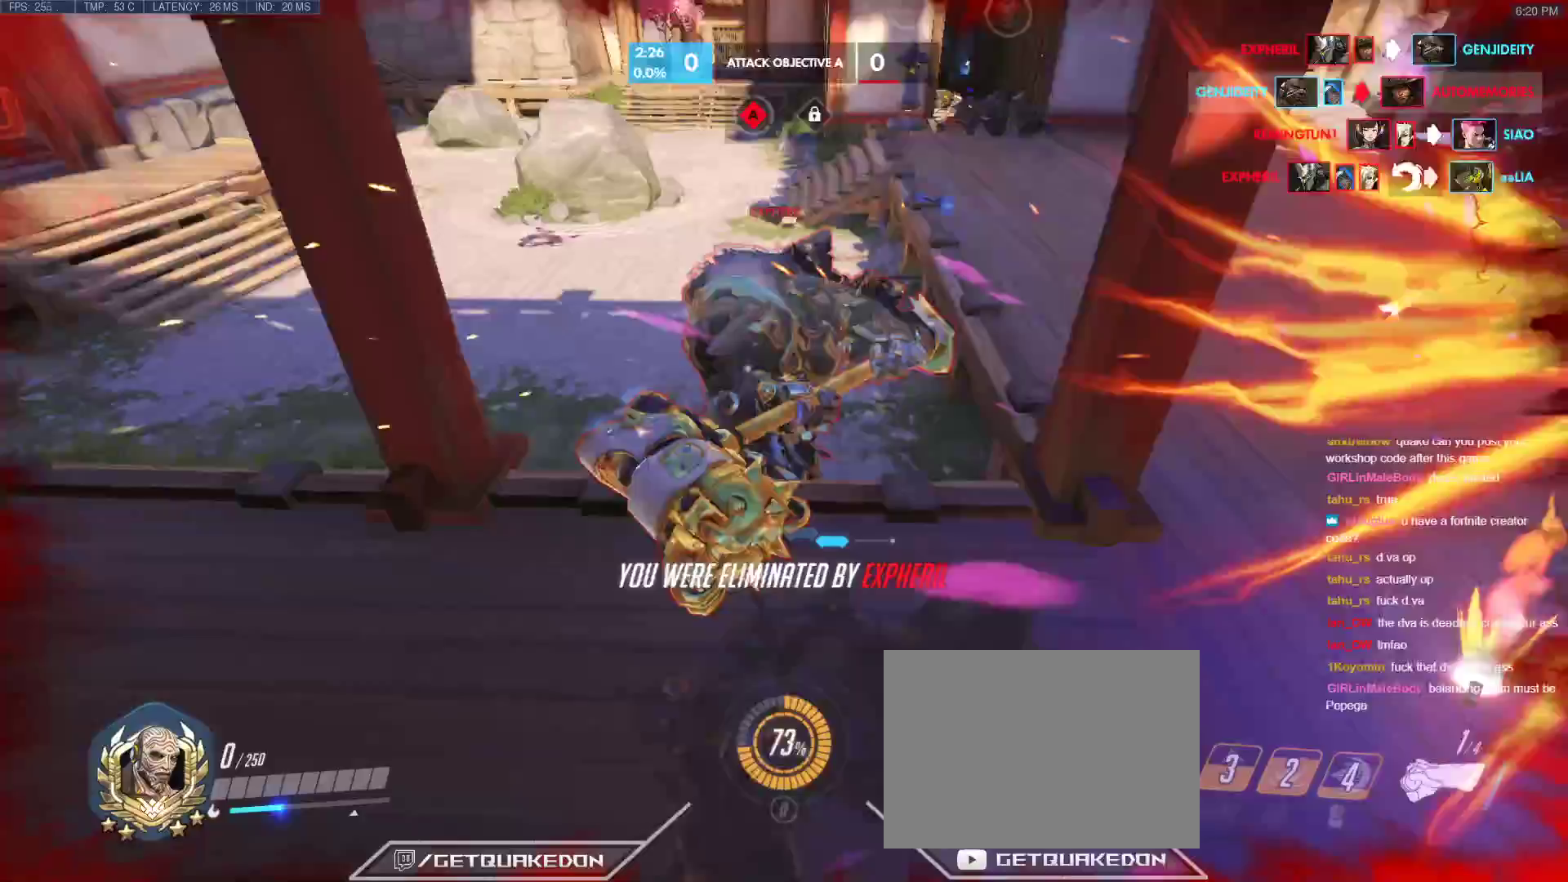
{"keys": ["w"], "events": []}
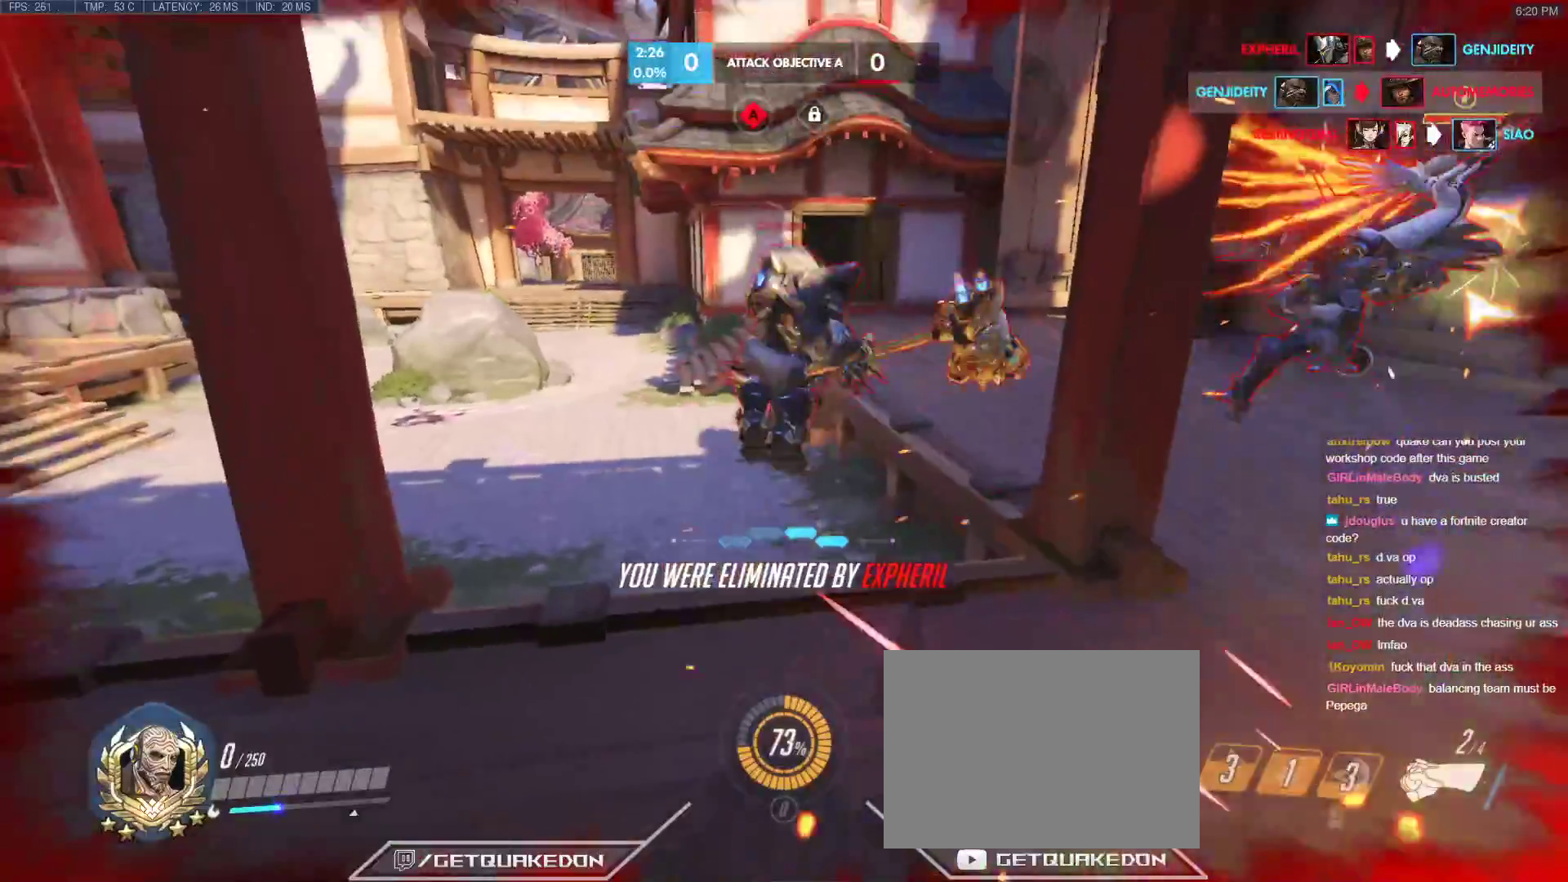
{"keys": ["w"], "events": []}
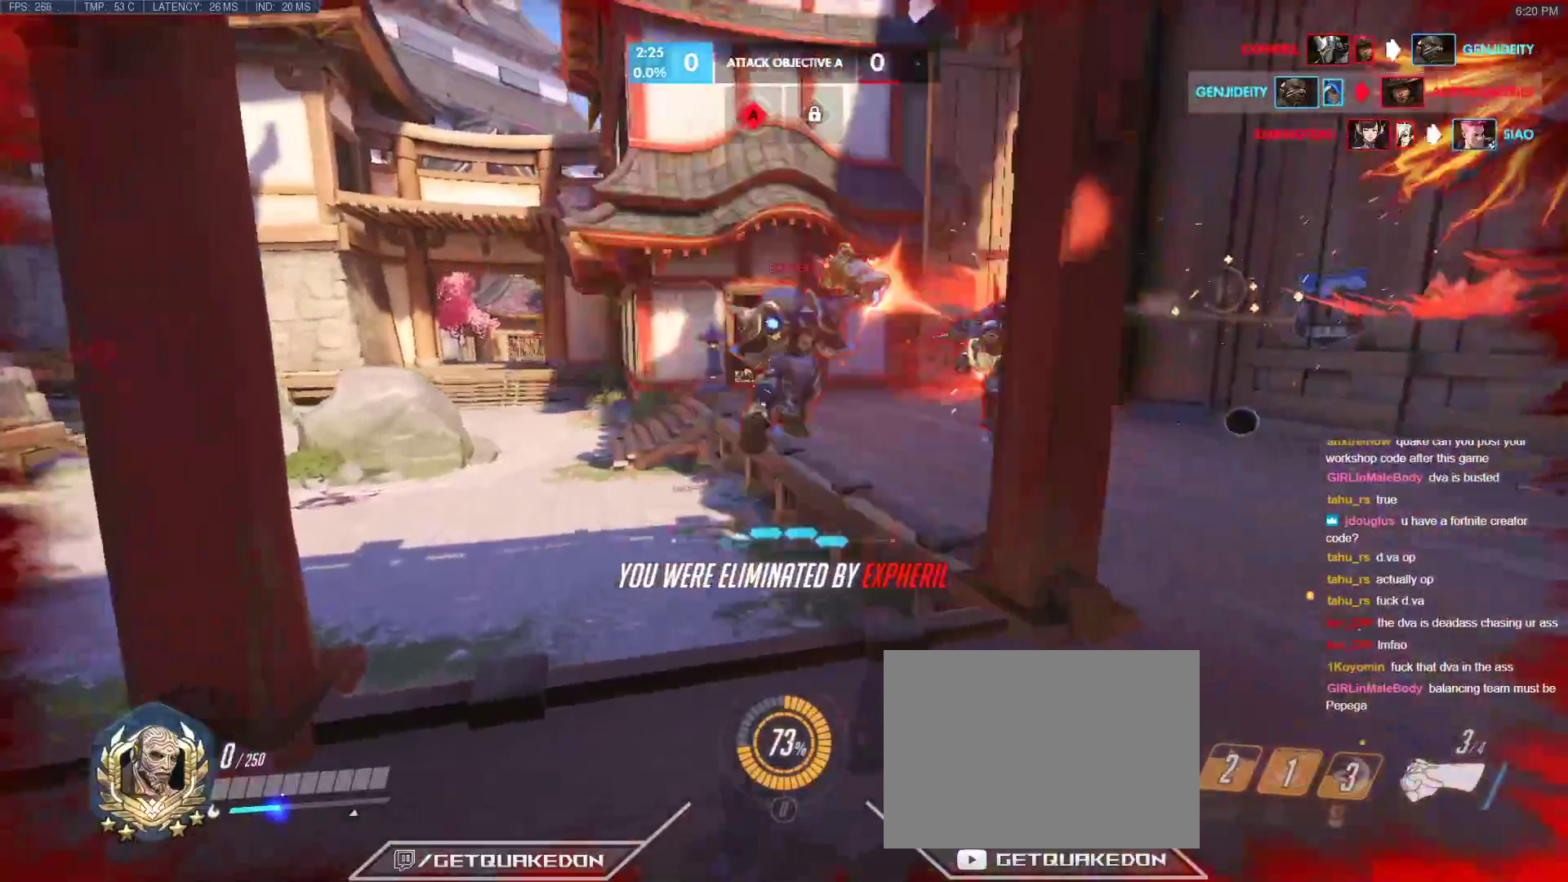
{"keys": ["tab", "w"], "events": [[117, "tab", "down"], [200, "r", "down"], [350, "r", "up"]]}
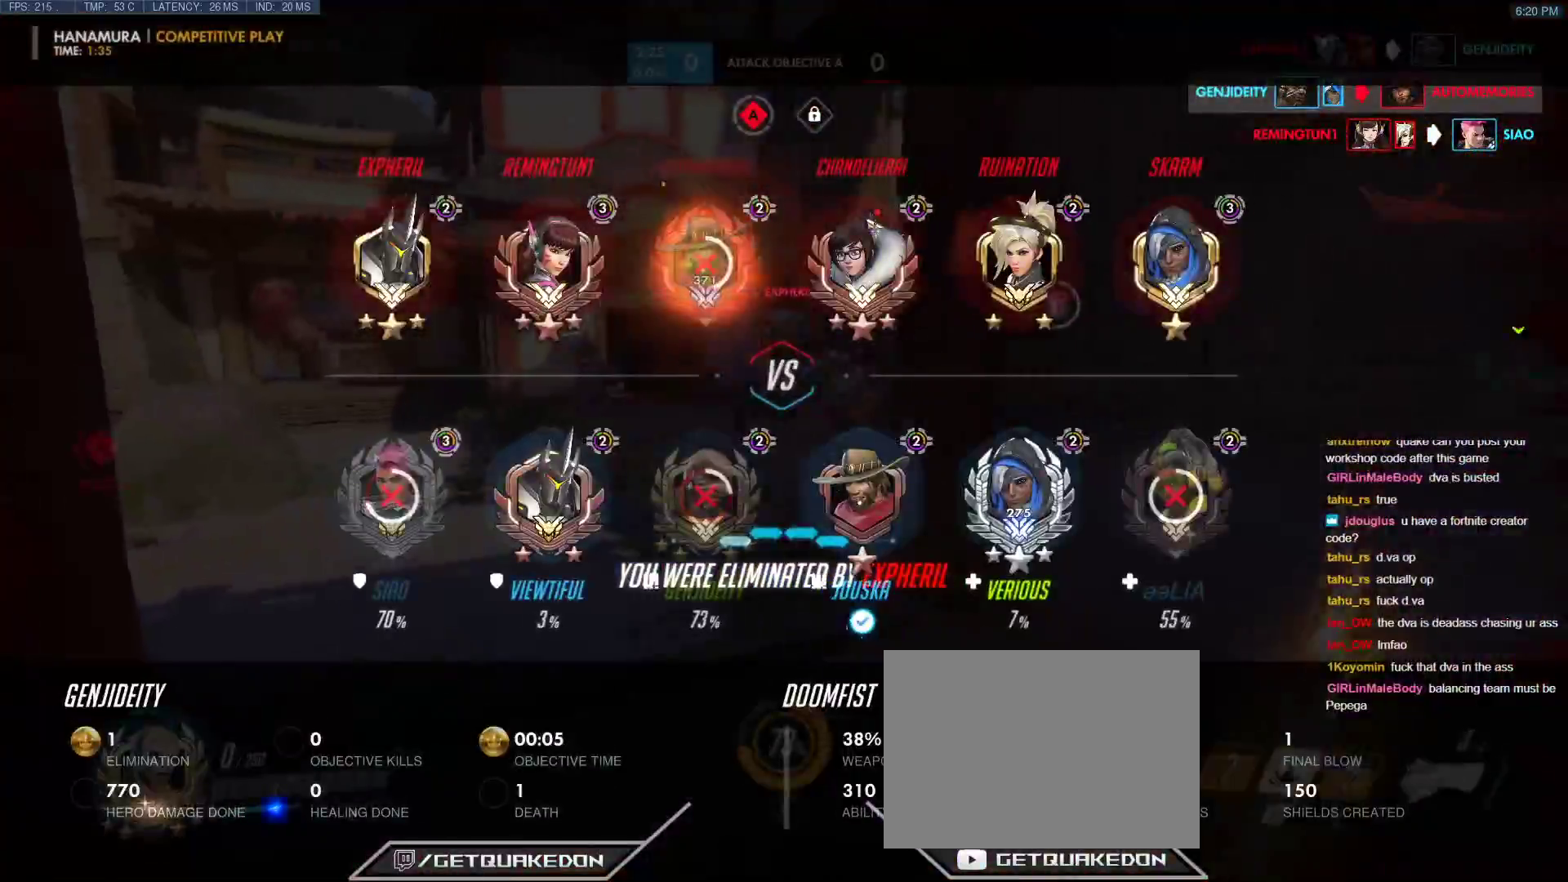
{"keys": ["w"], "events": [[83, "r", "down"], [83, "tab", "up"], [167, "r", "up"]]}
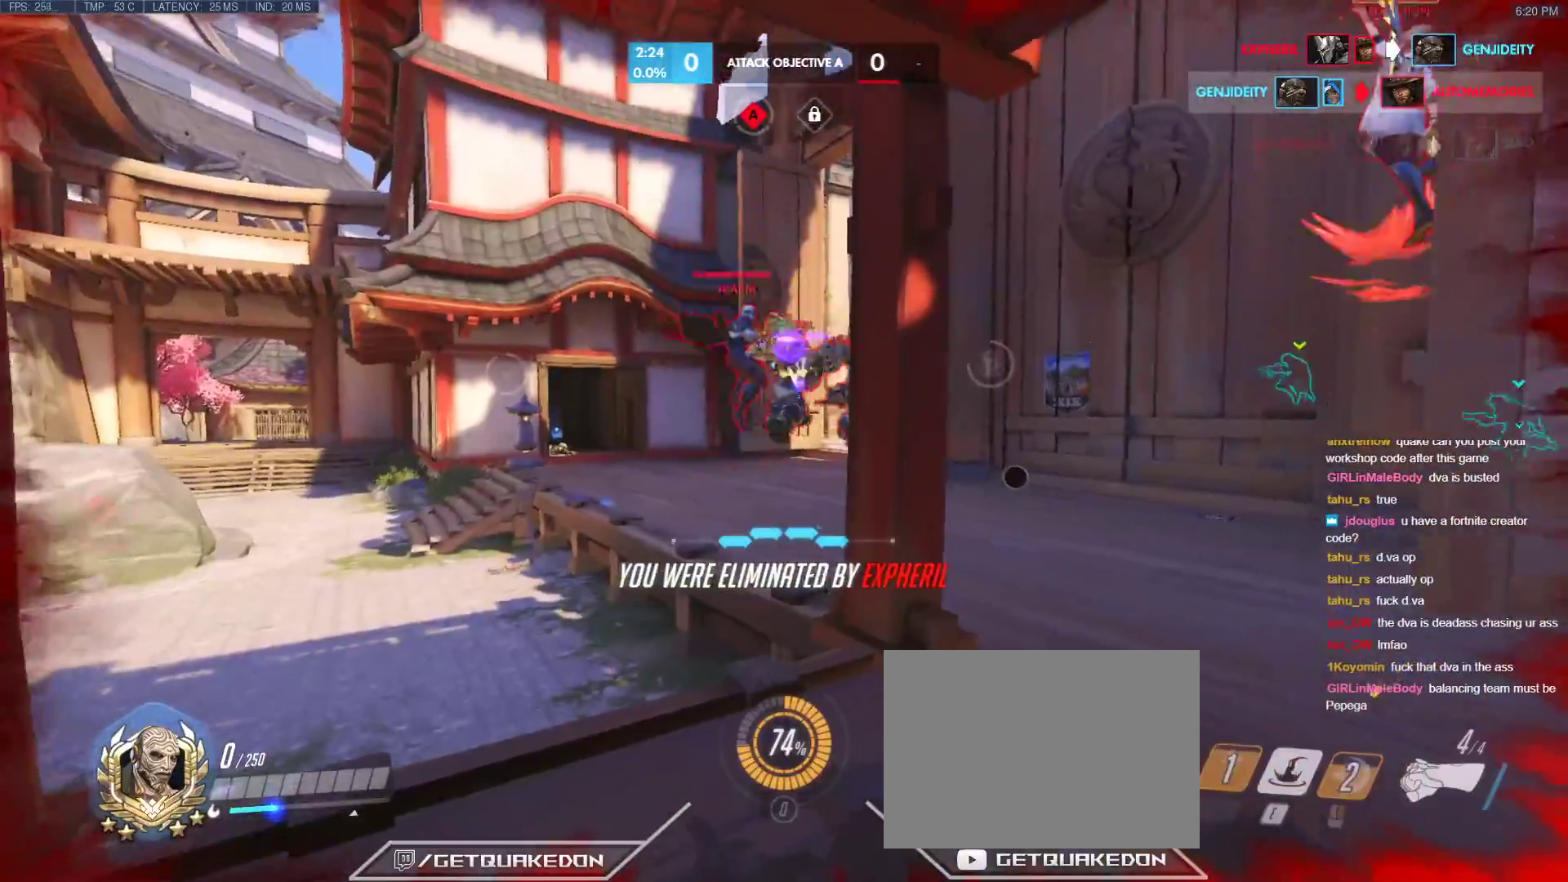
{"keys": ["w"], "events": []}
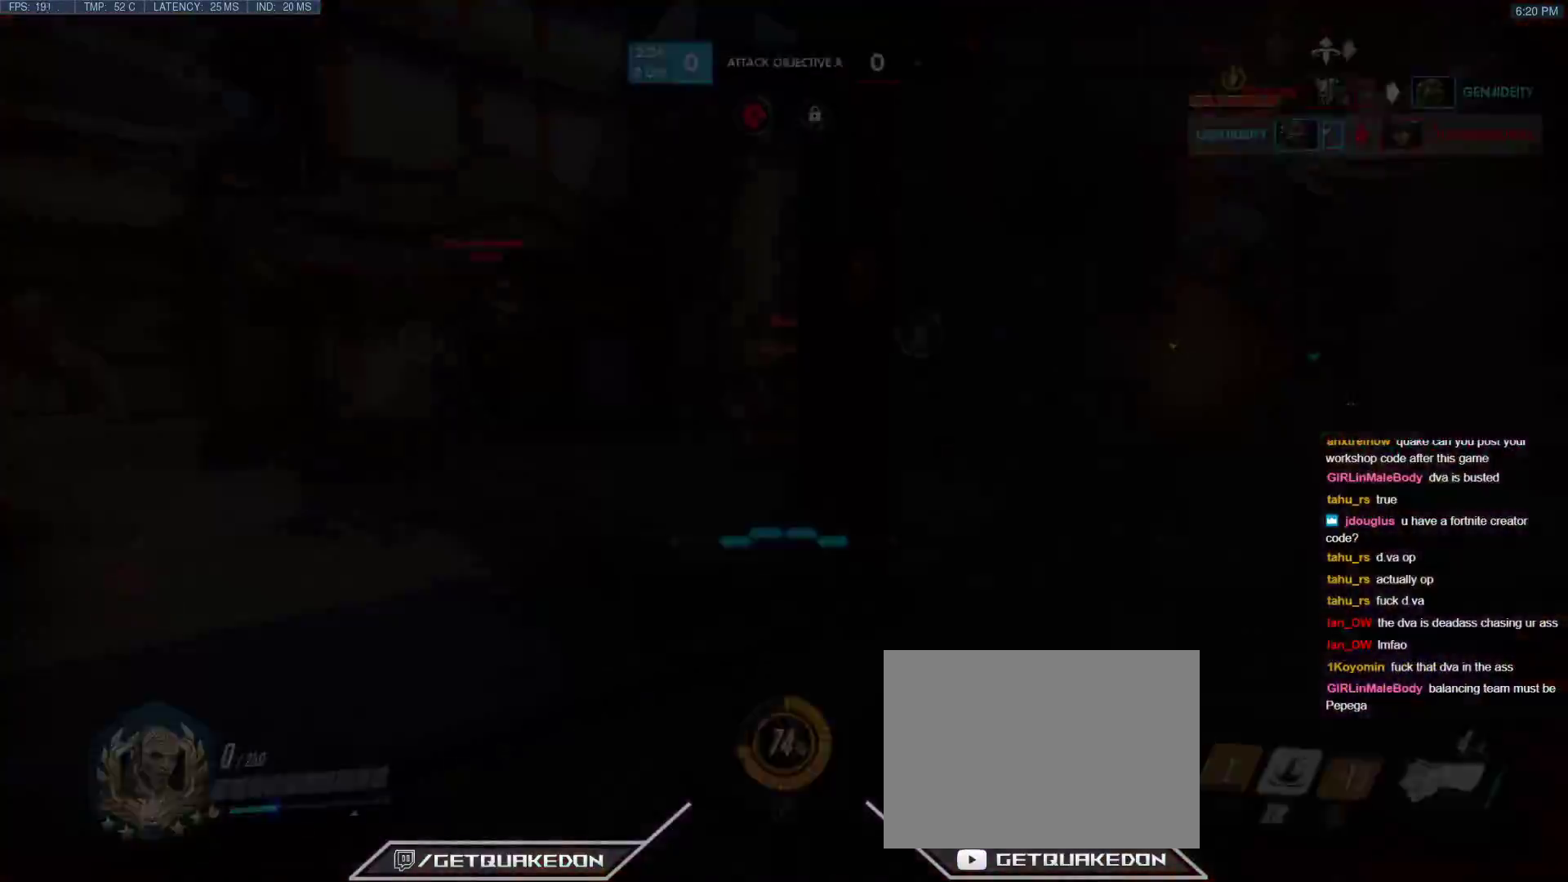
{"keys": ["w"], "events": [[17, "r", "down"], [117, "space", "down"], [150, "r", "up"], [250, "space", "up"]]}
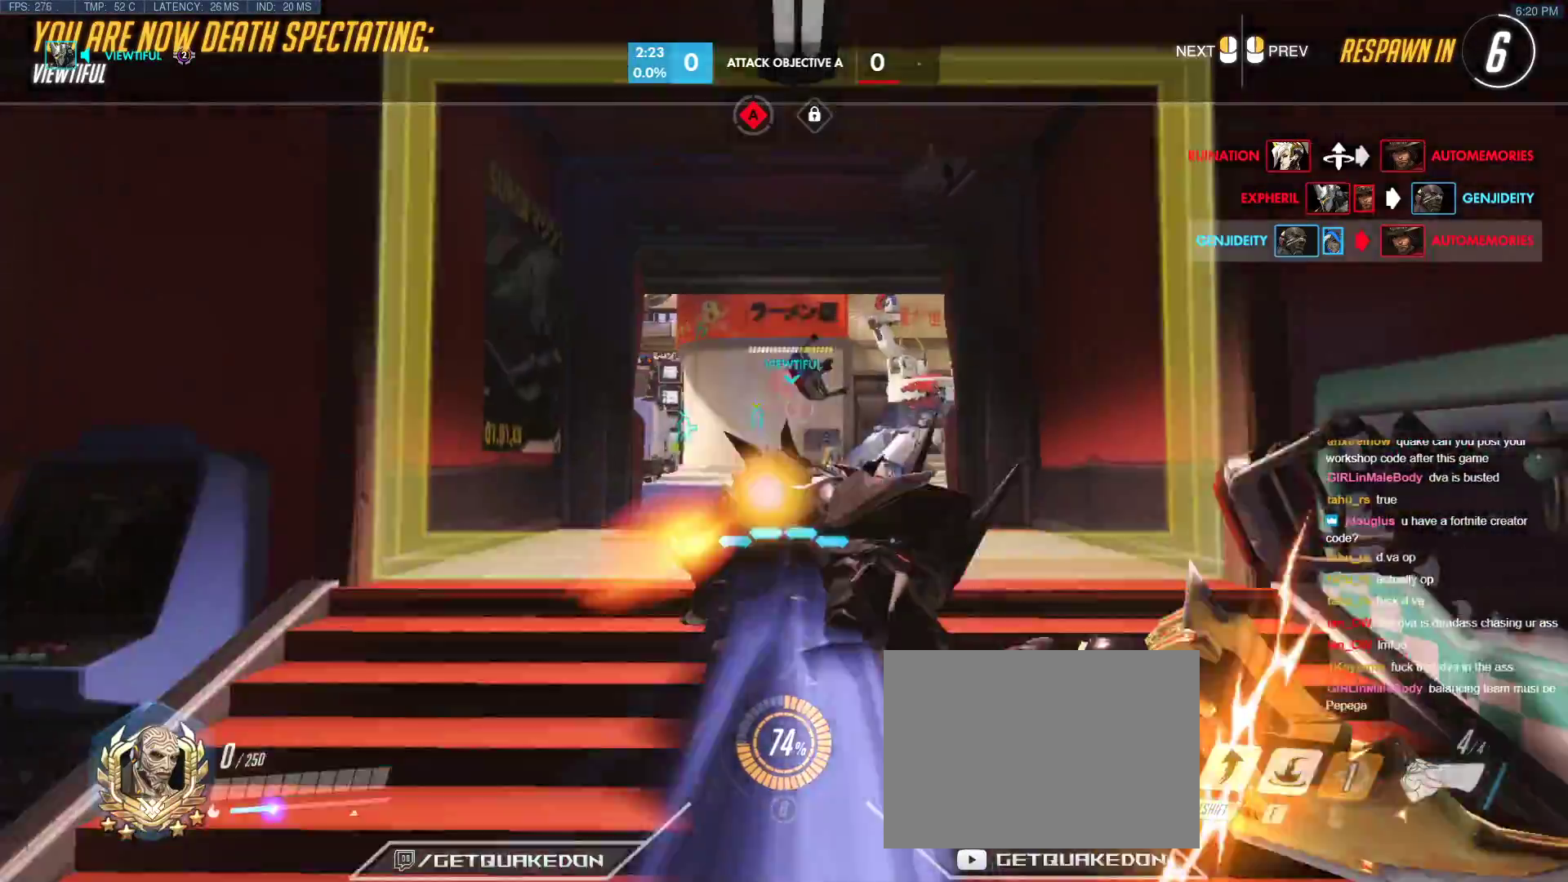
{"keys": ["w"], "events": []}
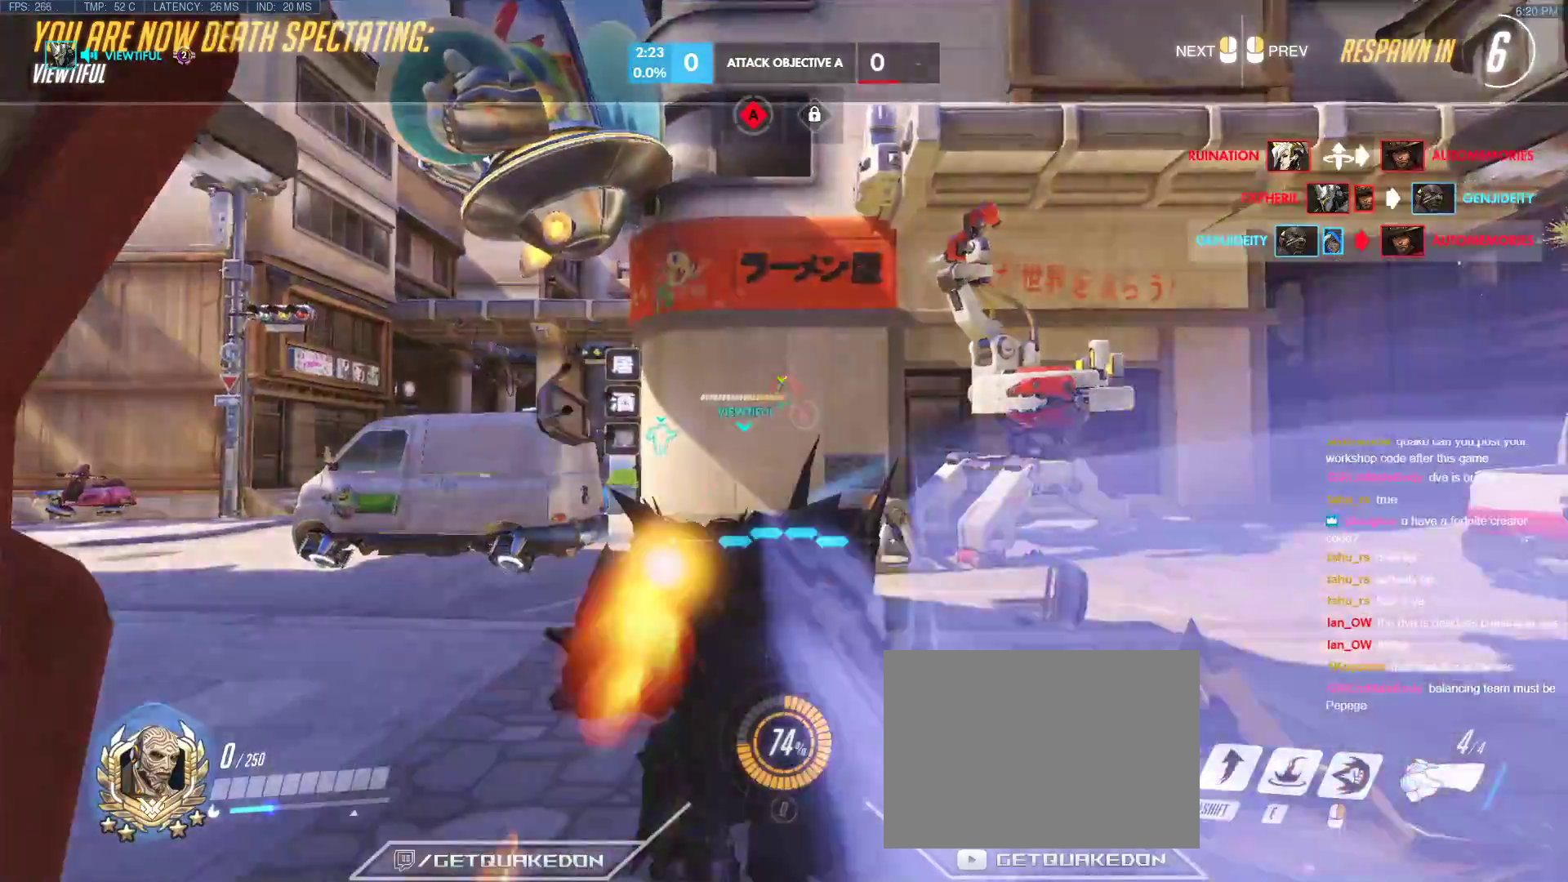
{"keys": ["w"], "events": []}
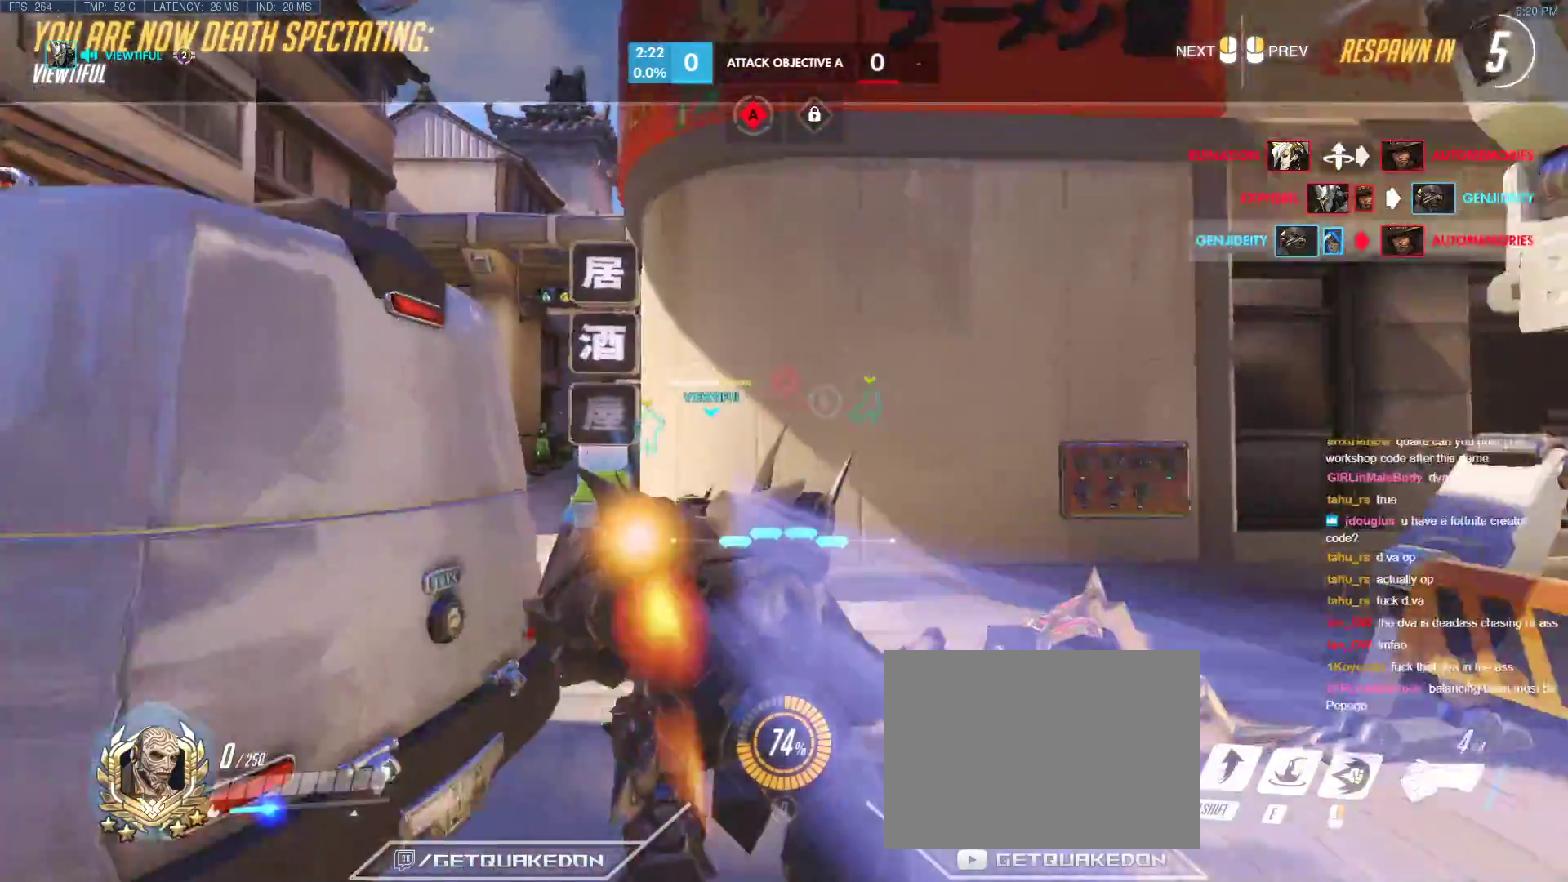
{"keys": ["w"], "events": []}
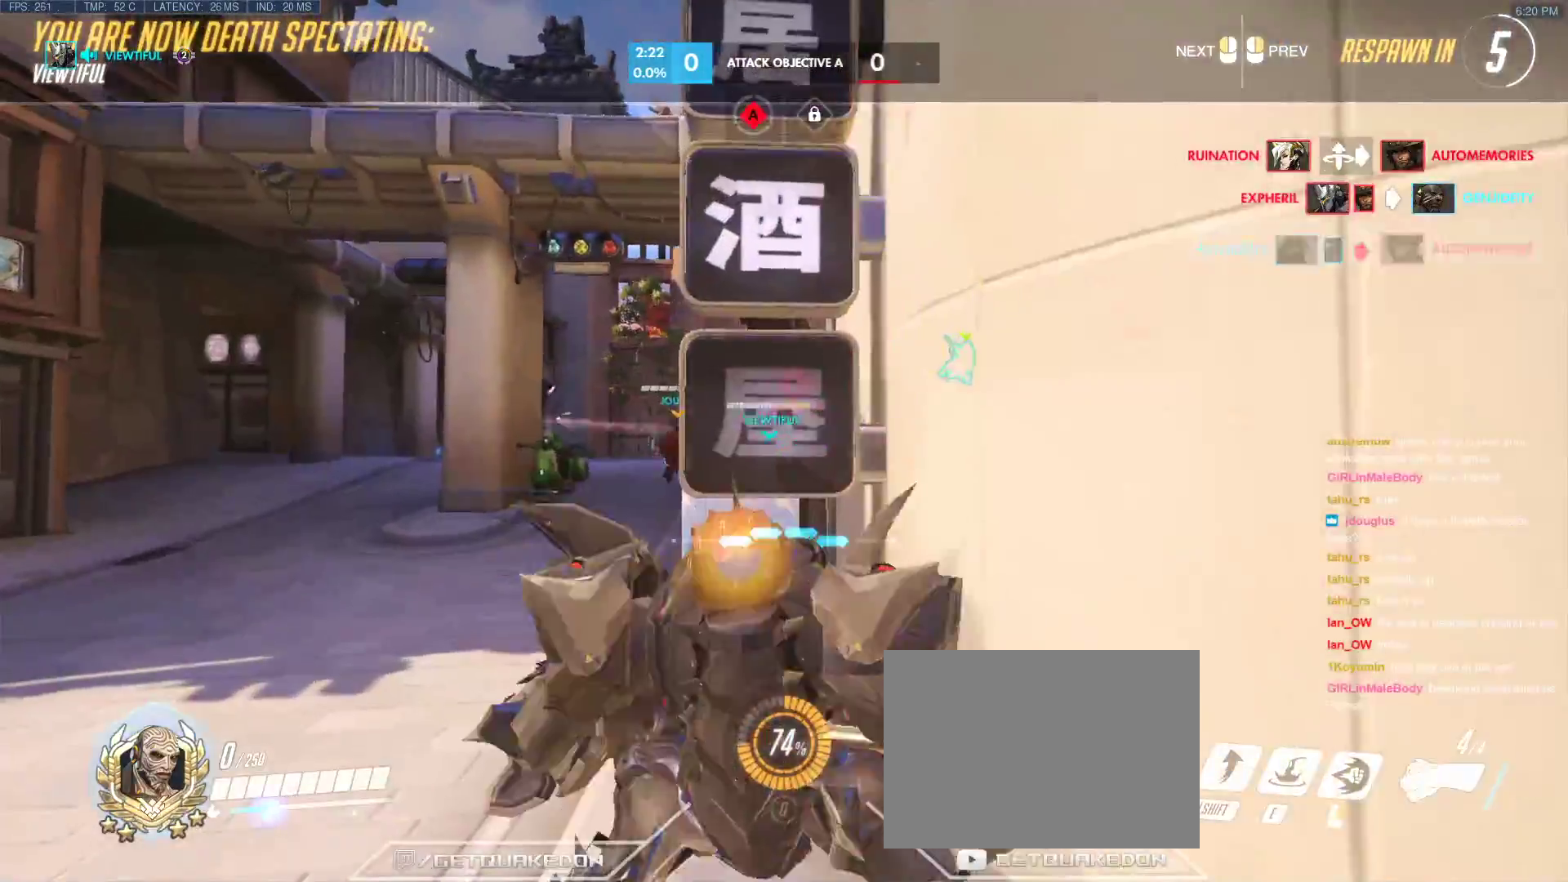
{"keys": ["w"], "events": []}
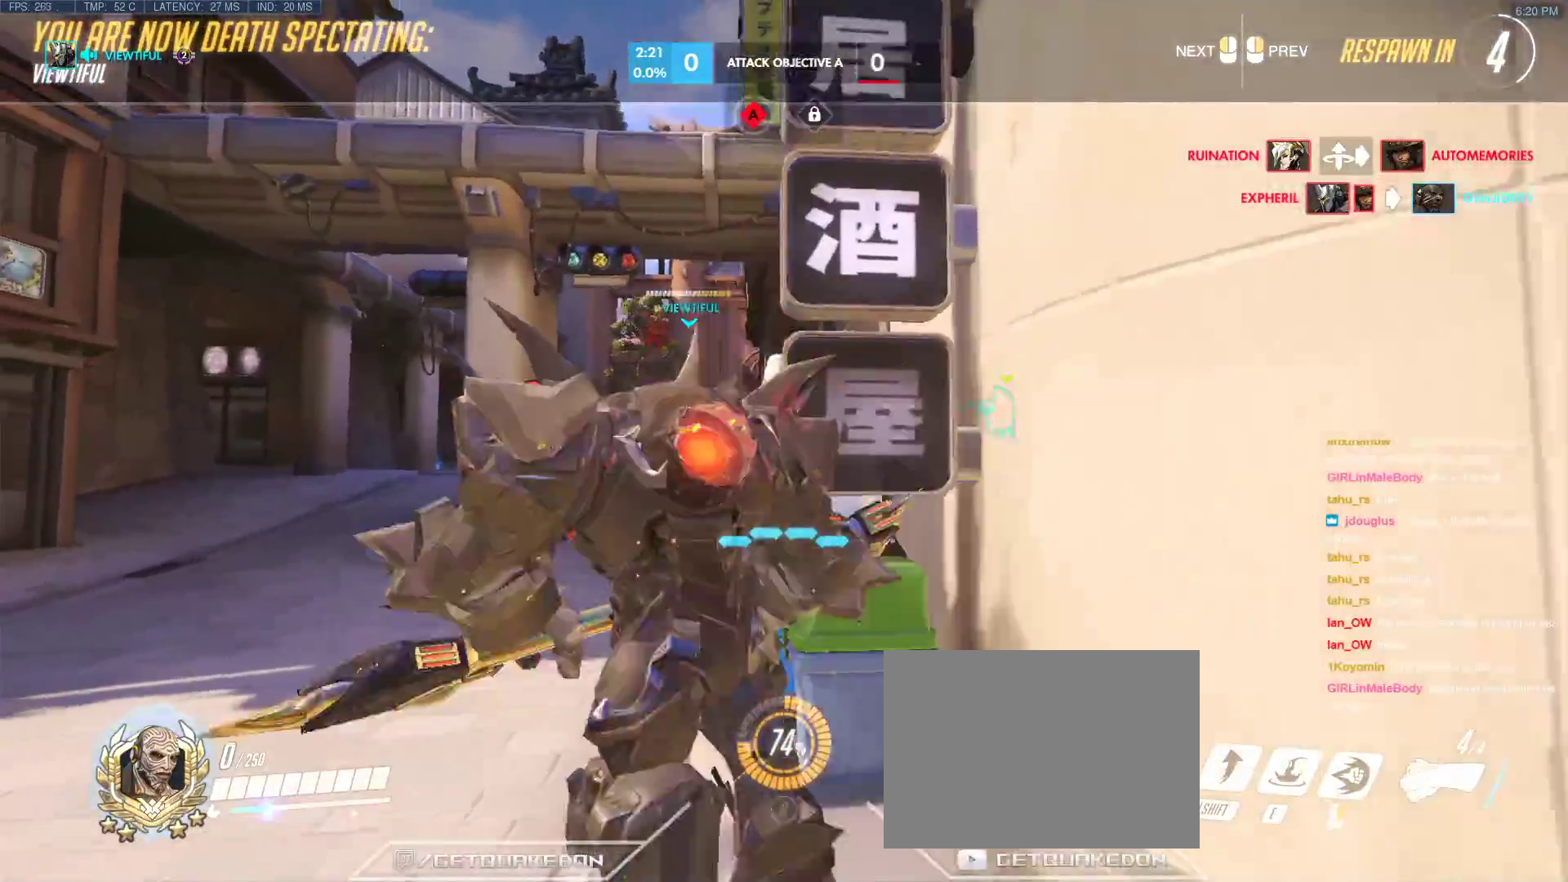
{"keys": ["w"], "events": []}
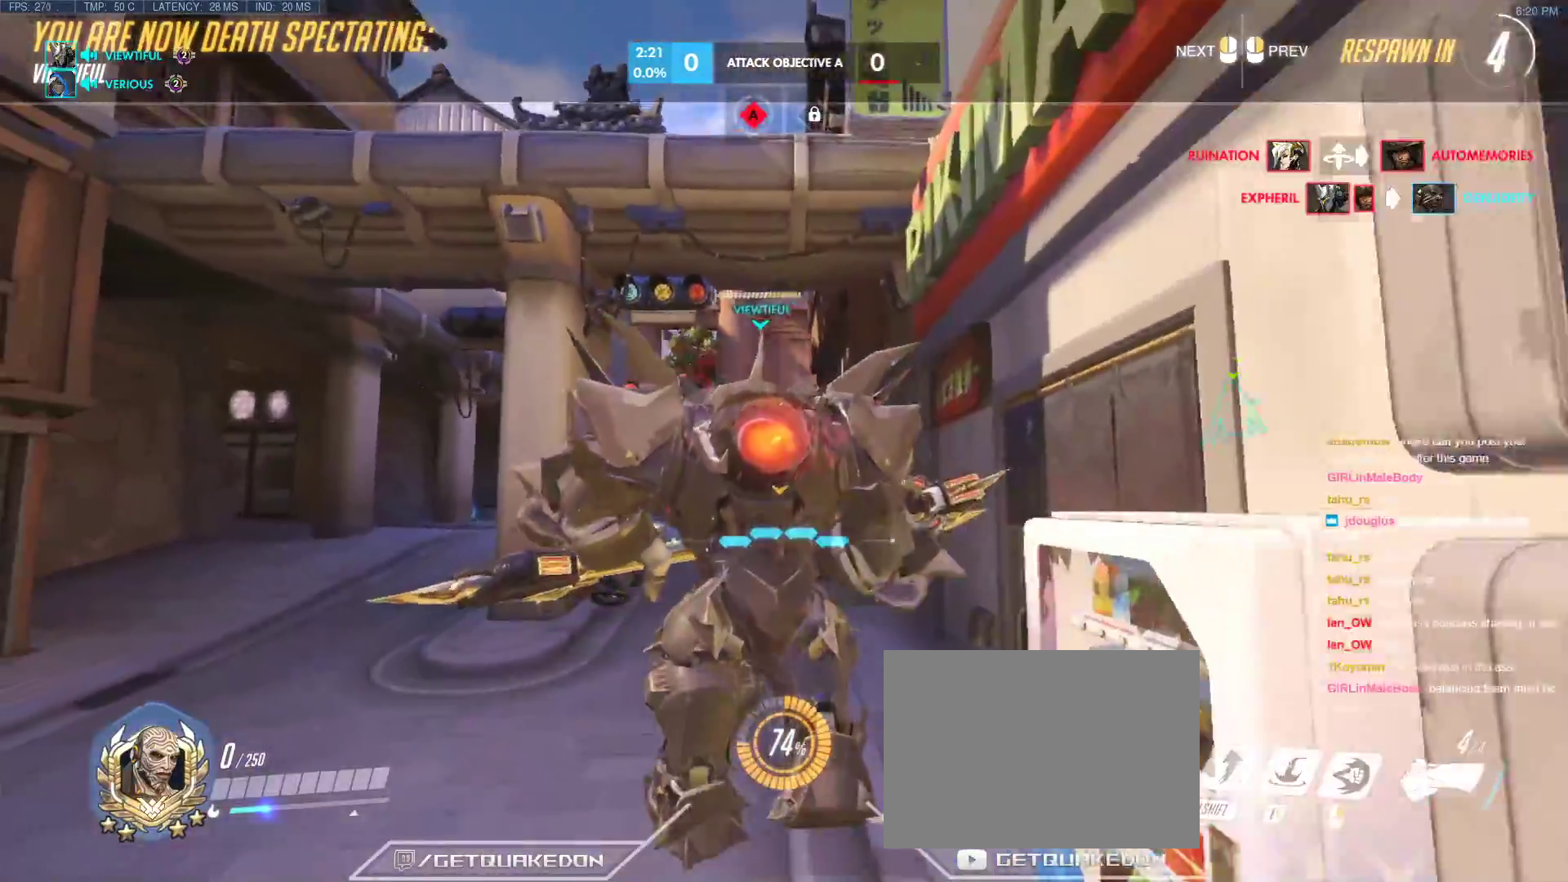
{"keys": ["w"], "events": []}